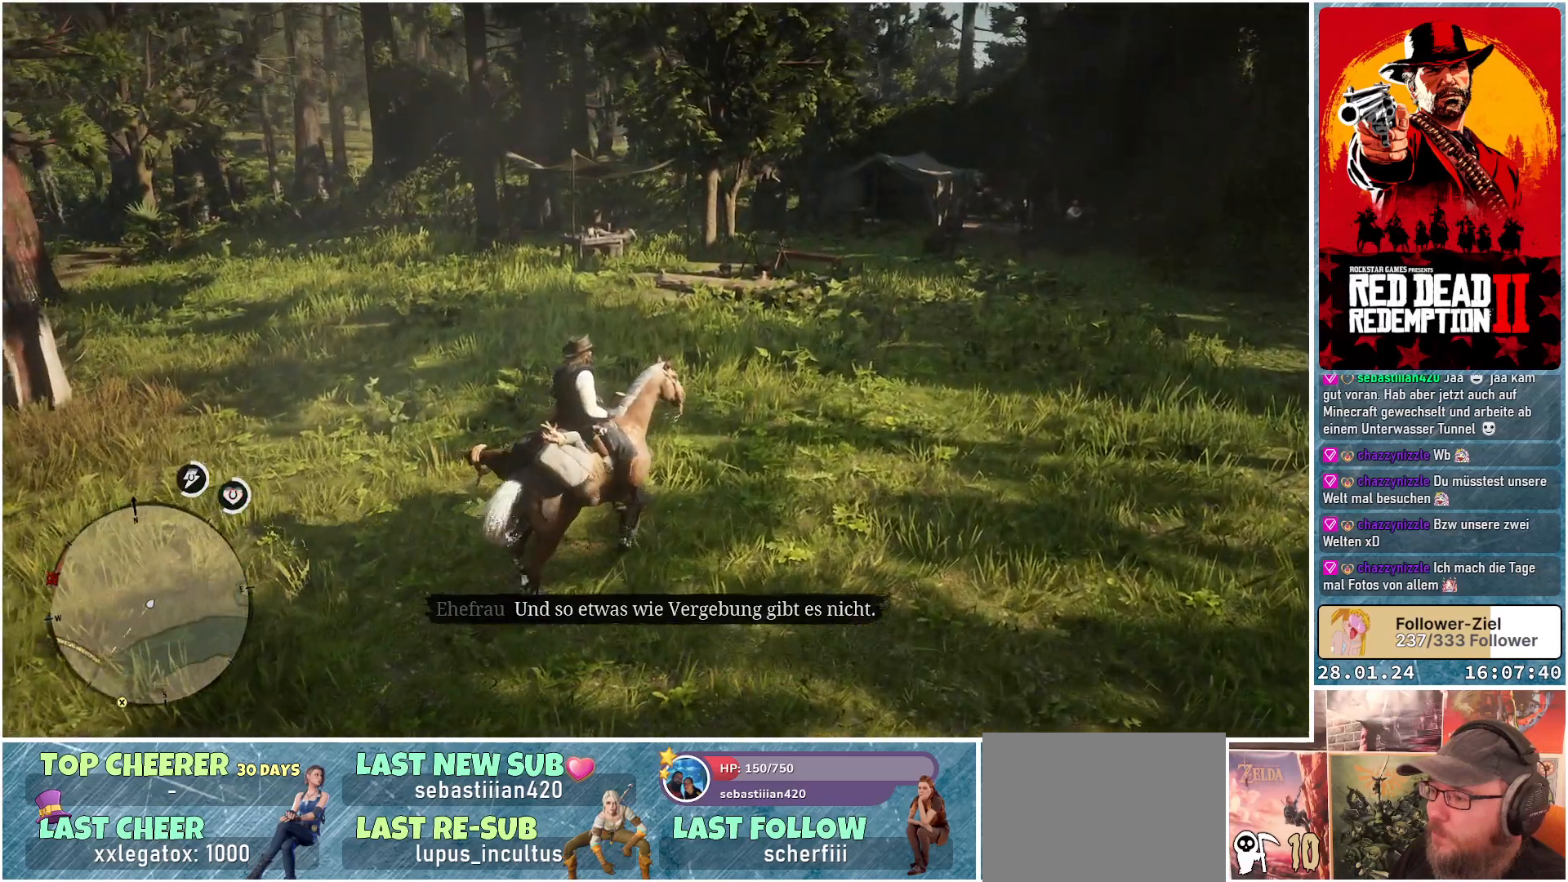
Gameplay with a controller (Xbox layout); each line is a JSON object with the inputs held at the frame after it. "events" lists button and stick changes between this image and that frame as [ms after this image, input, new state], when the widget could be followed in between.
{"buttons": [], "left_stick": "up-right", "right_stick": "center", "events": []}
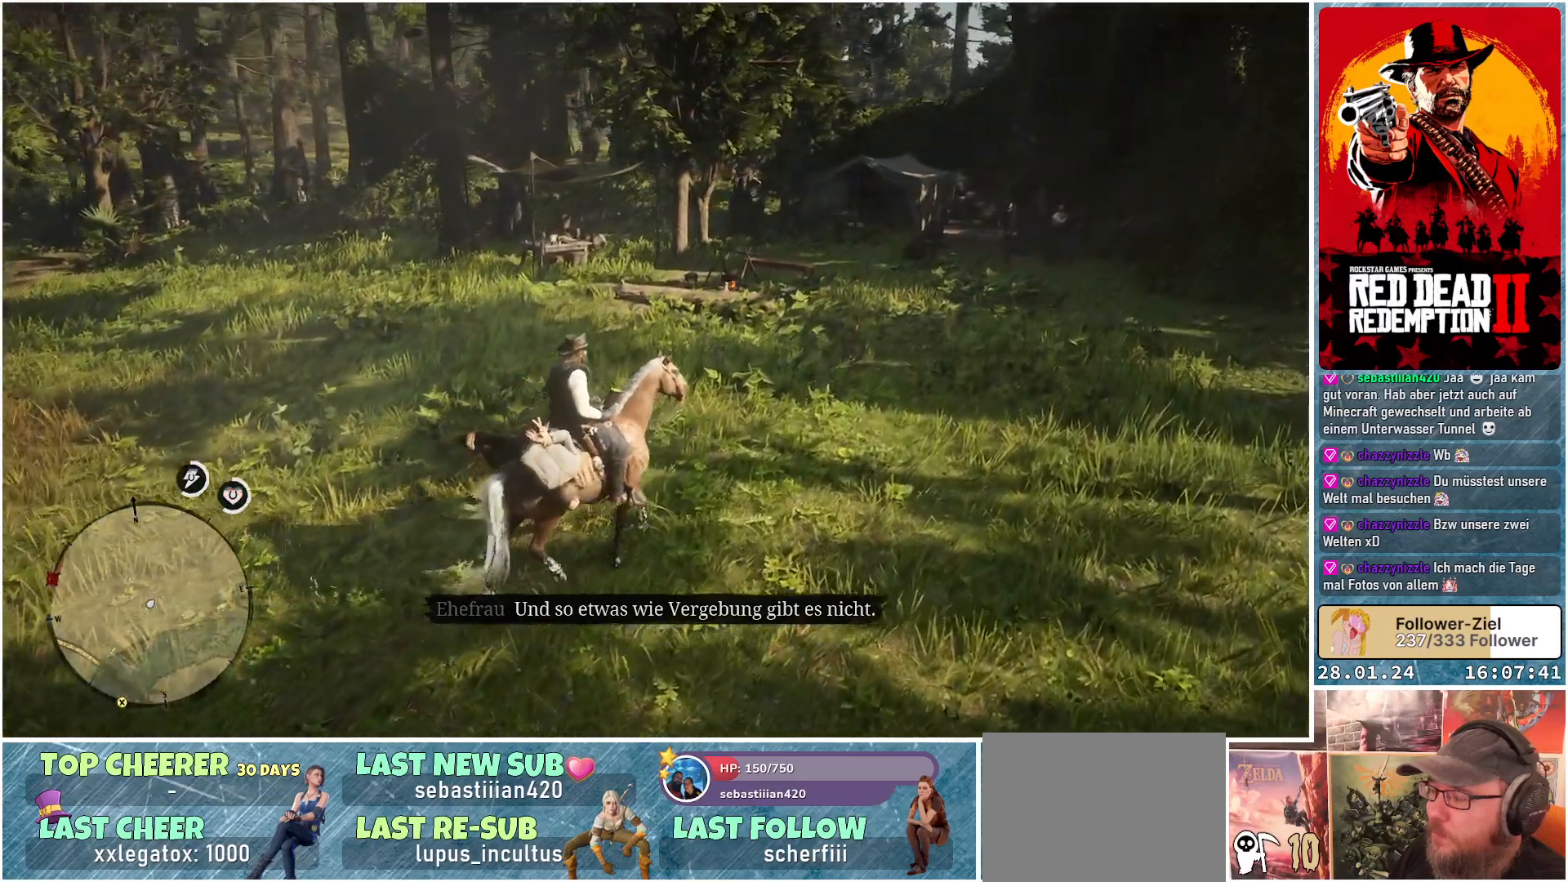
{"buttons": [], "left_stick": "up-right", "right_stick": "center", "events": []}
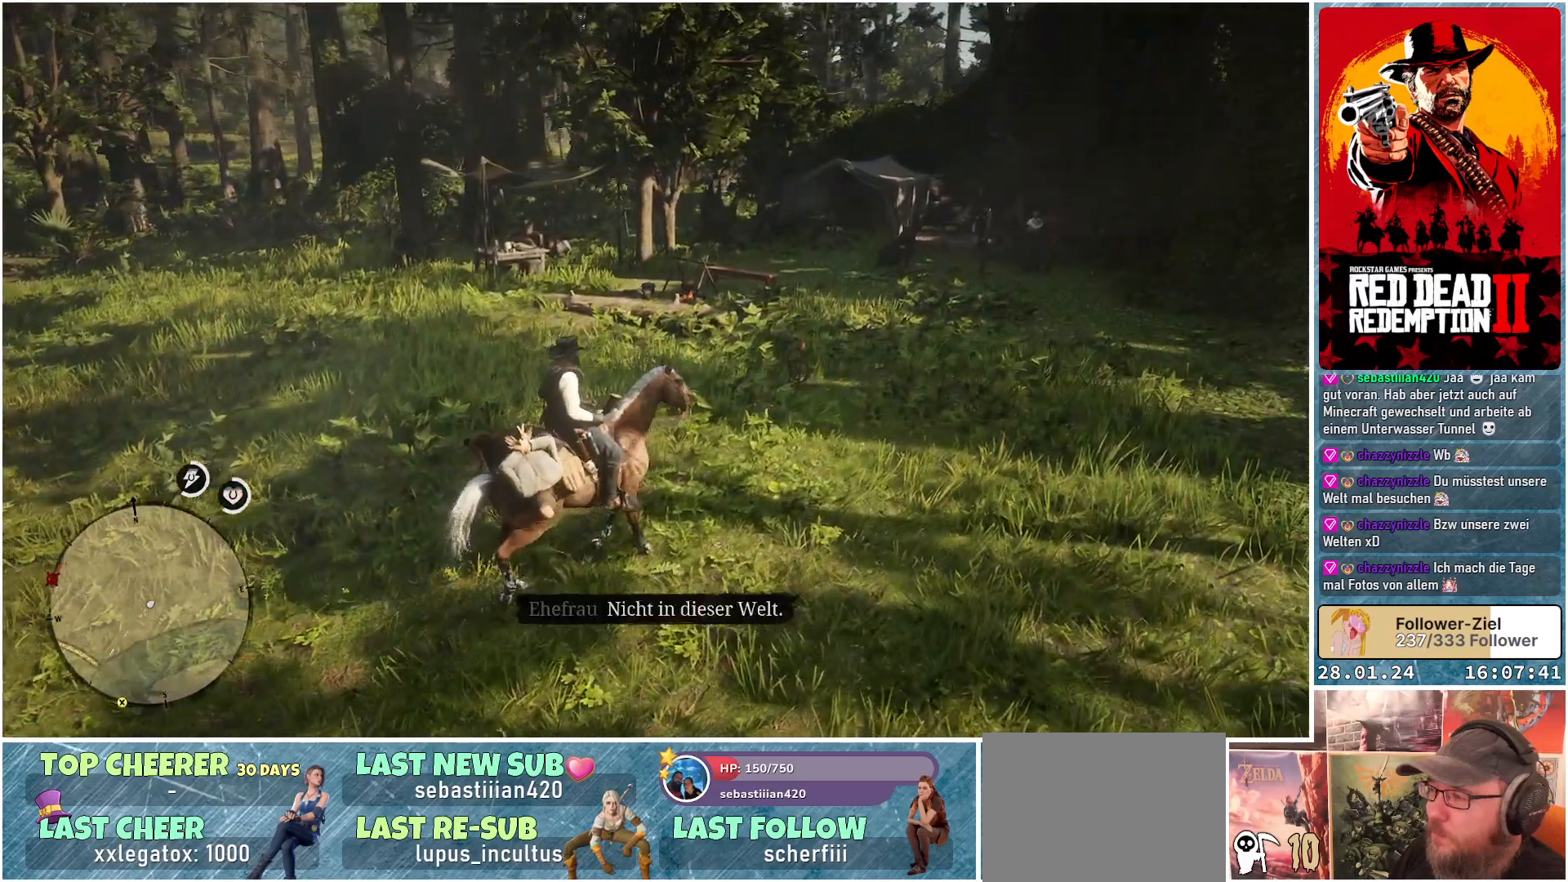
{"buttons": [], "left_stick": "up-right", "right_stick": "center", "events": []}
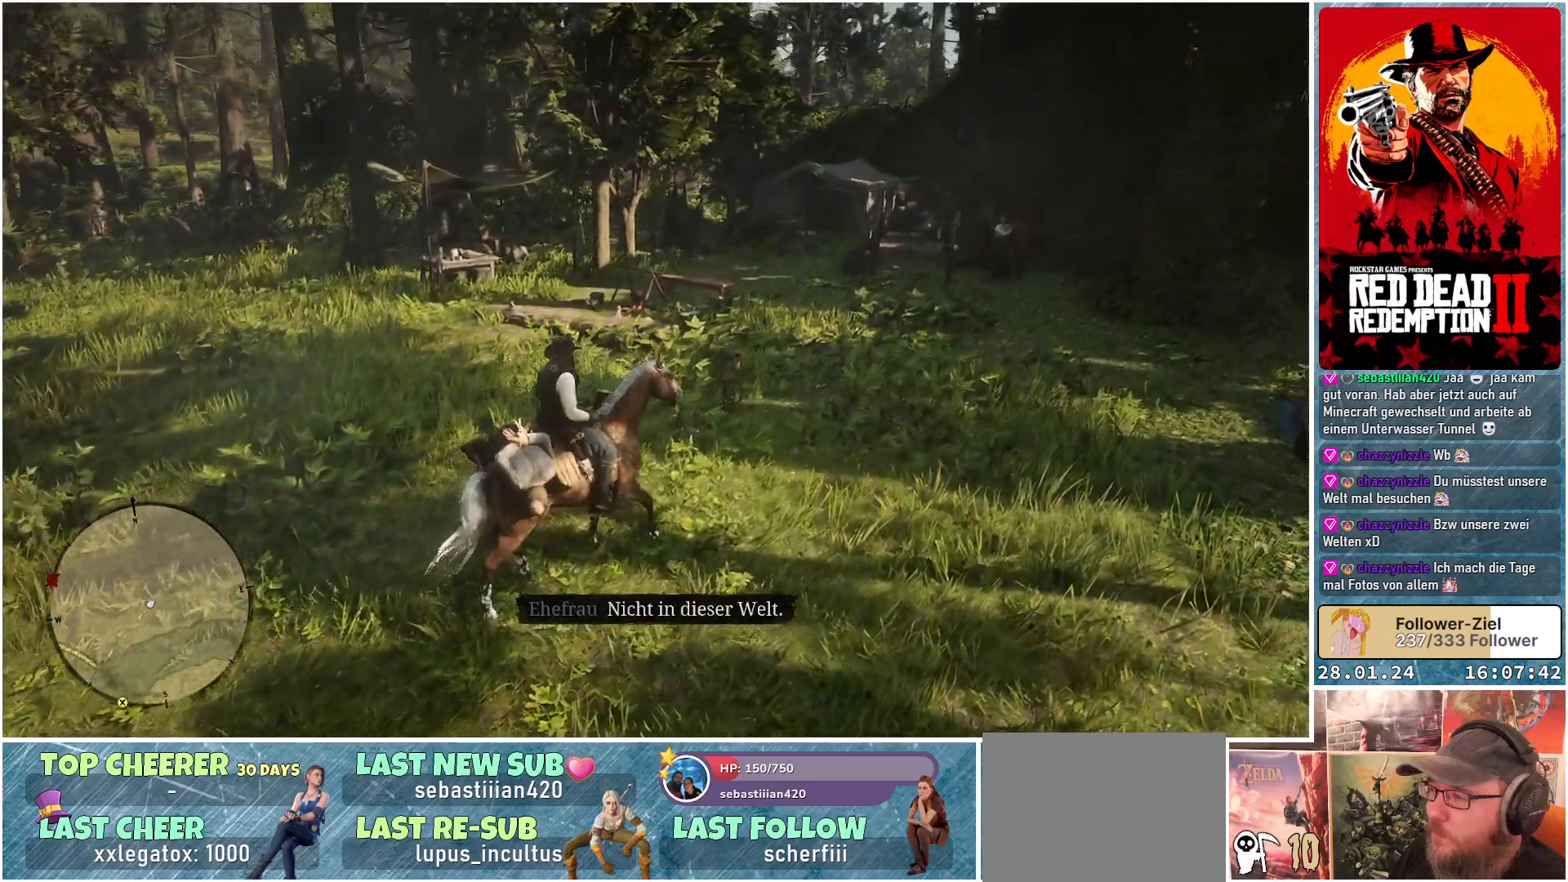
{"buttons": [], "left_stick": "up-right", "right_stick": "center", "events": []}
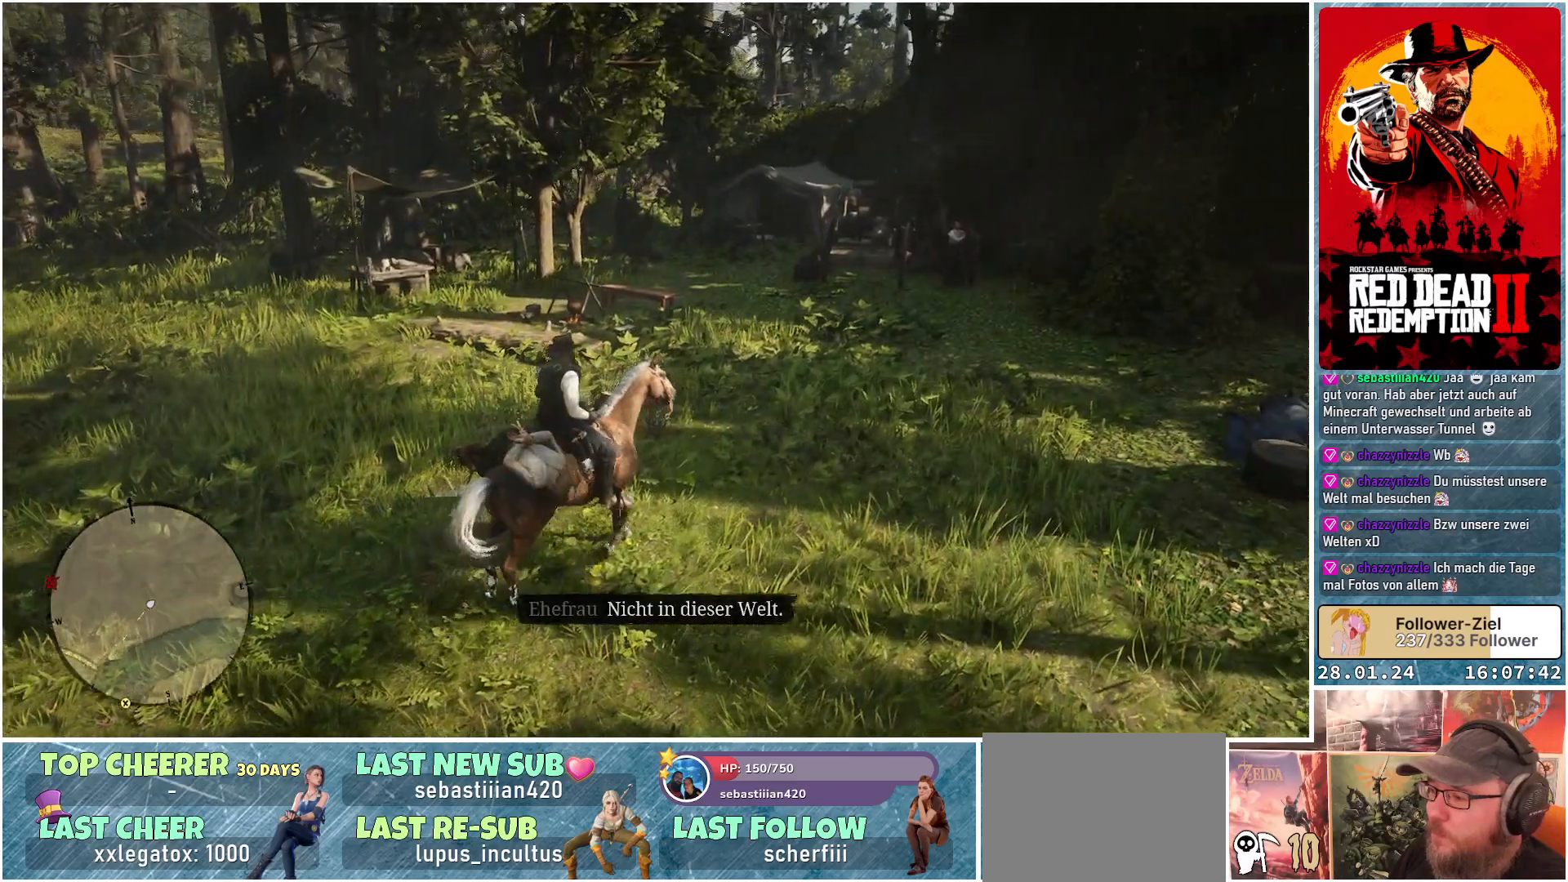
{"buttons": [], "left_stick": "up-right", "right_stick": "center", "events": []}
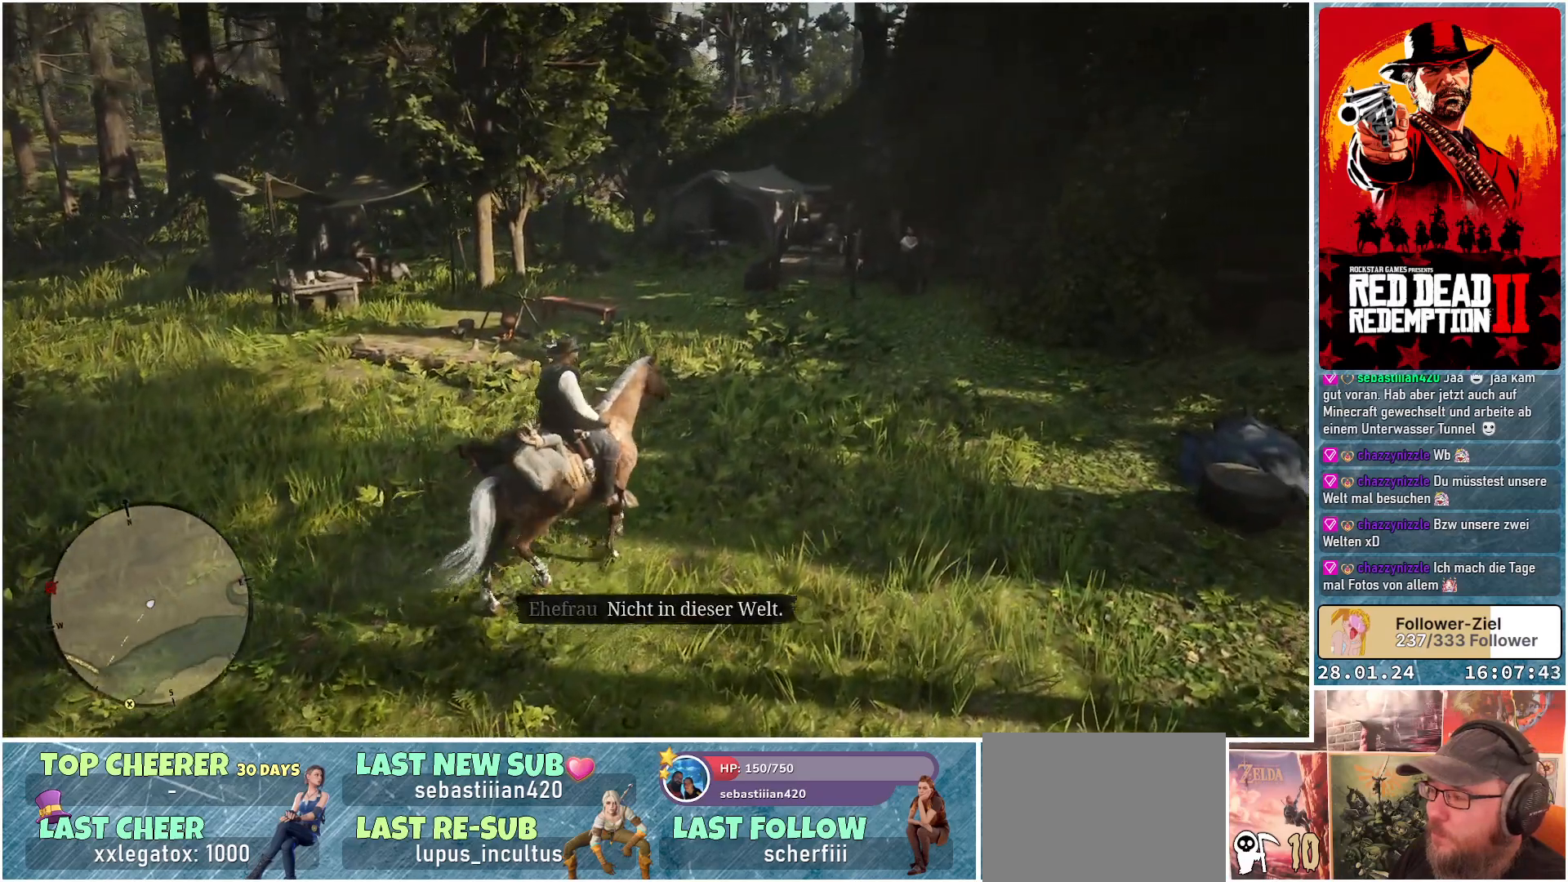
{"buttons": [], "left_stick": "up-right", "right_stick": "center", "events": []}
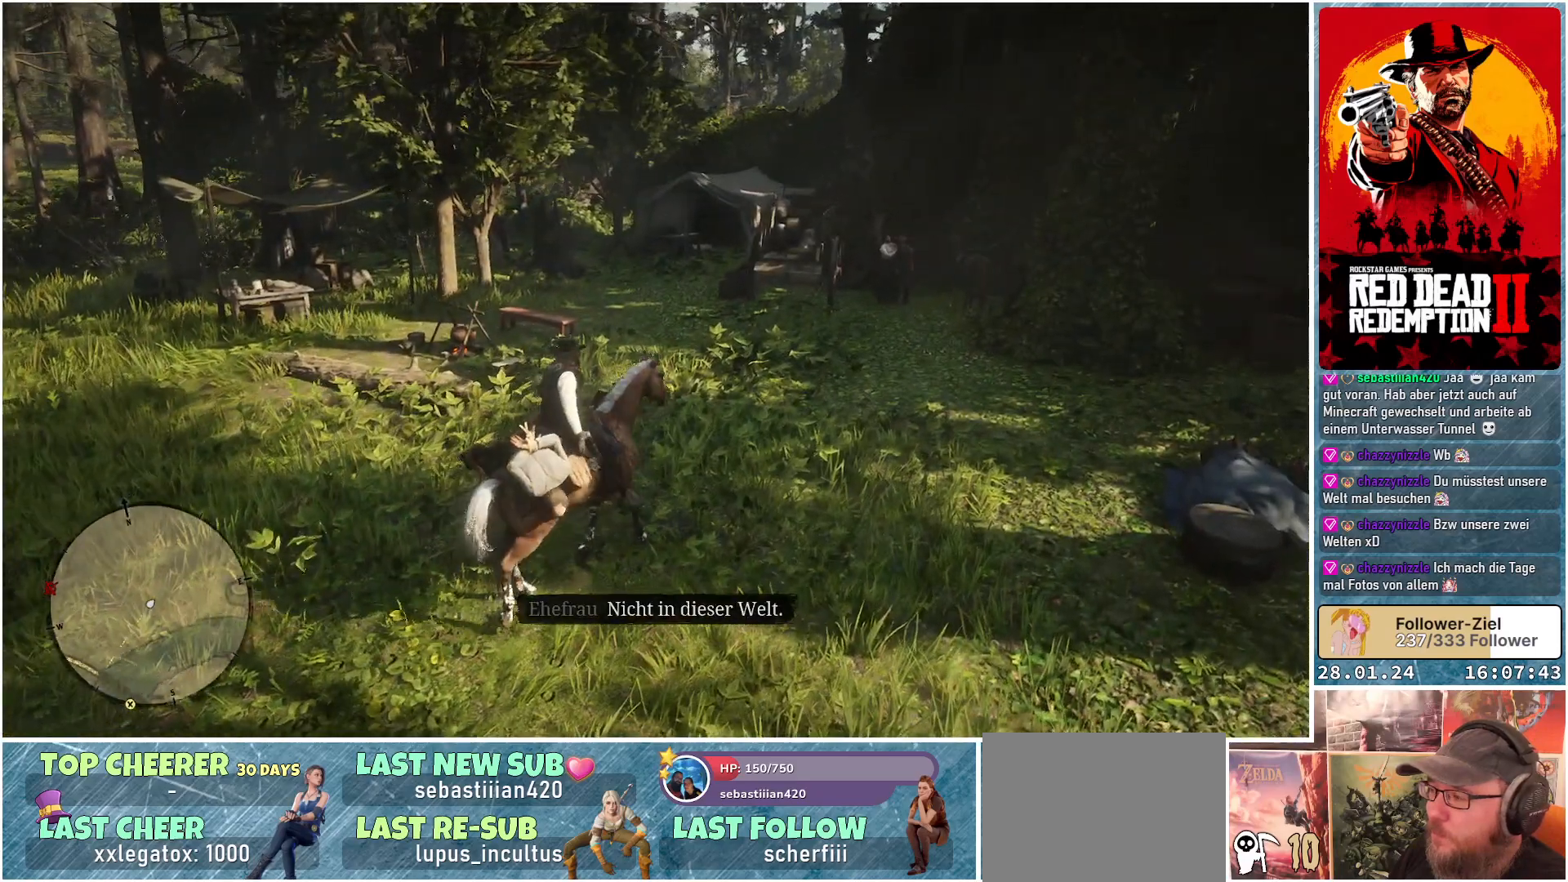
{"buttons": [], "left_stick": "up-right", "right_stick": "center", "events": []}
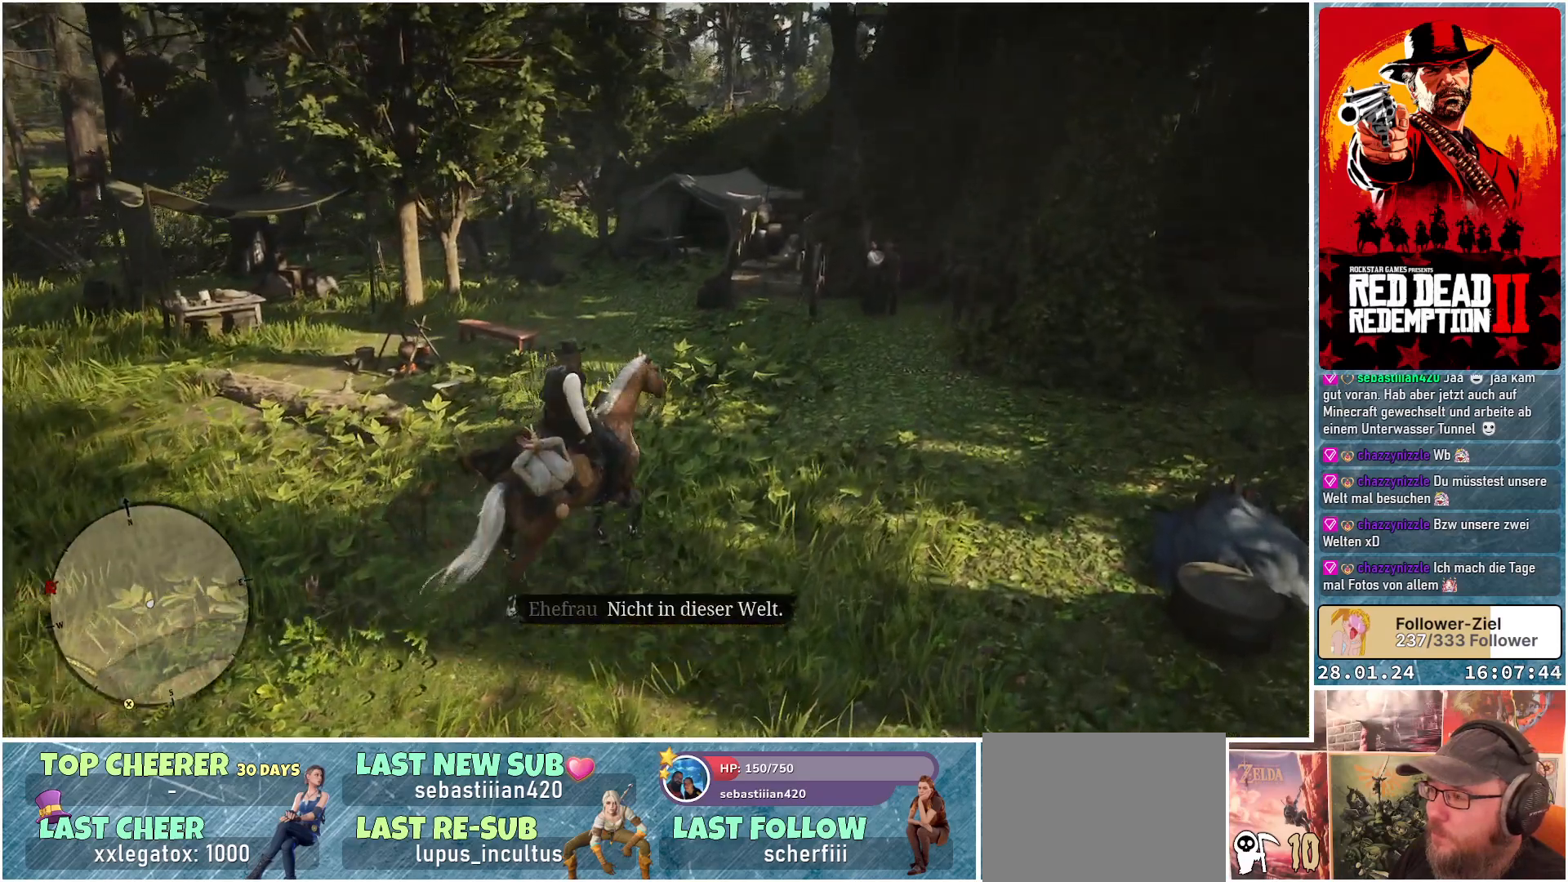
{"buttons": [], "left_stick": "up-right", "right_stick": "center", "events": []}
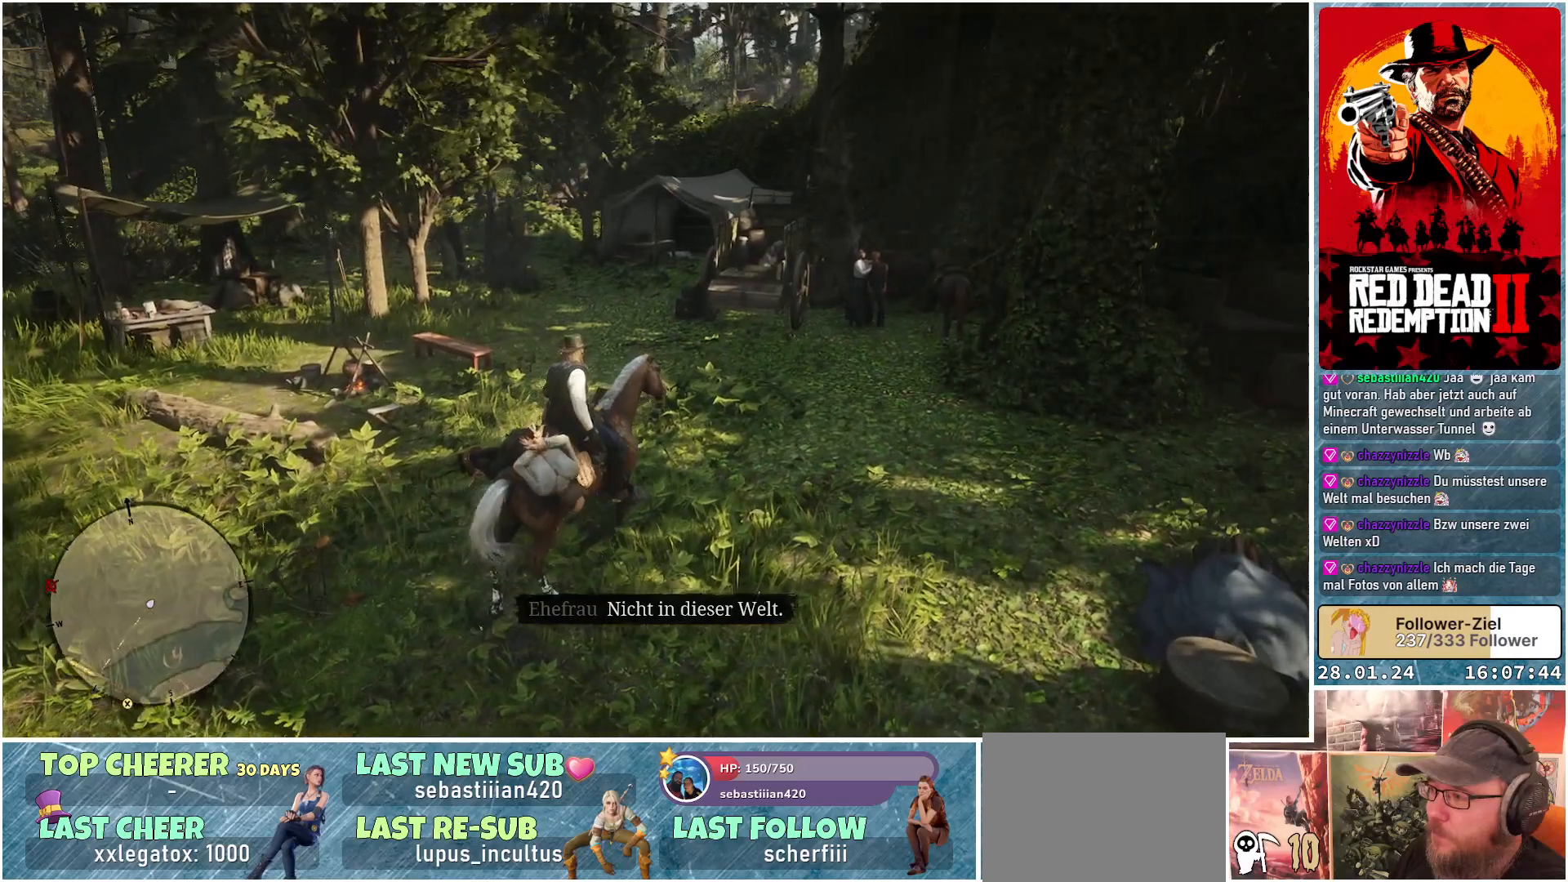
{"buttons": [], "left_stick": "up-right", "right_stick": "center", "events": []}
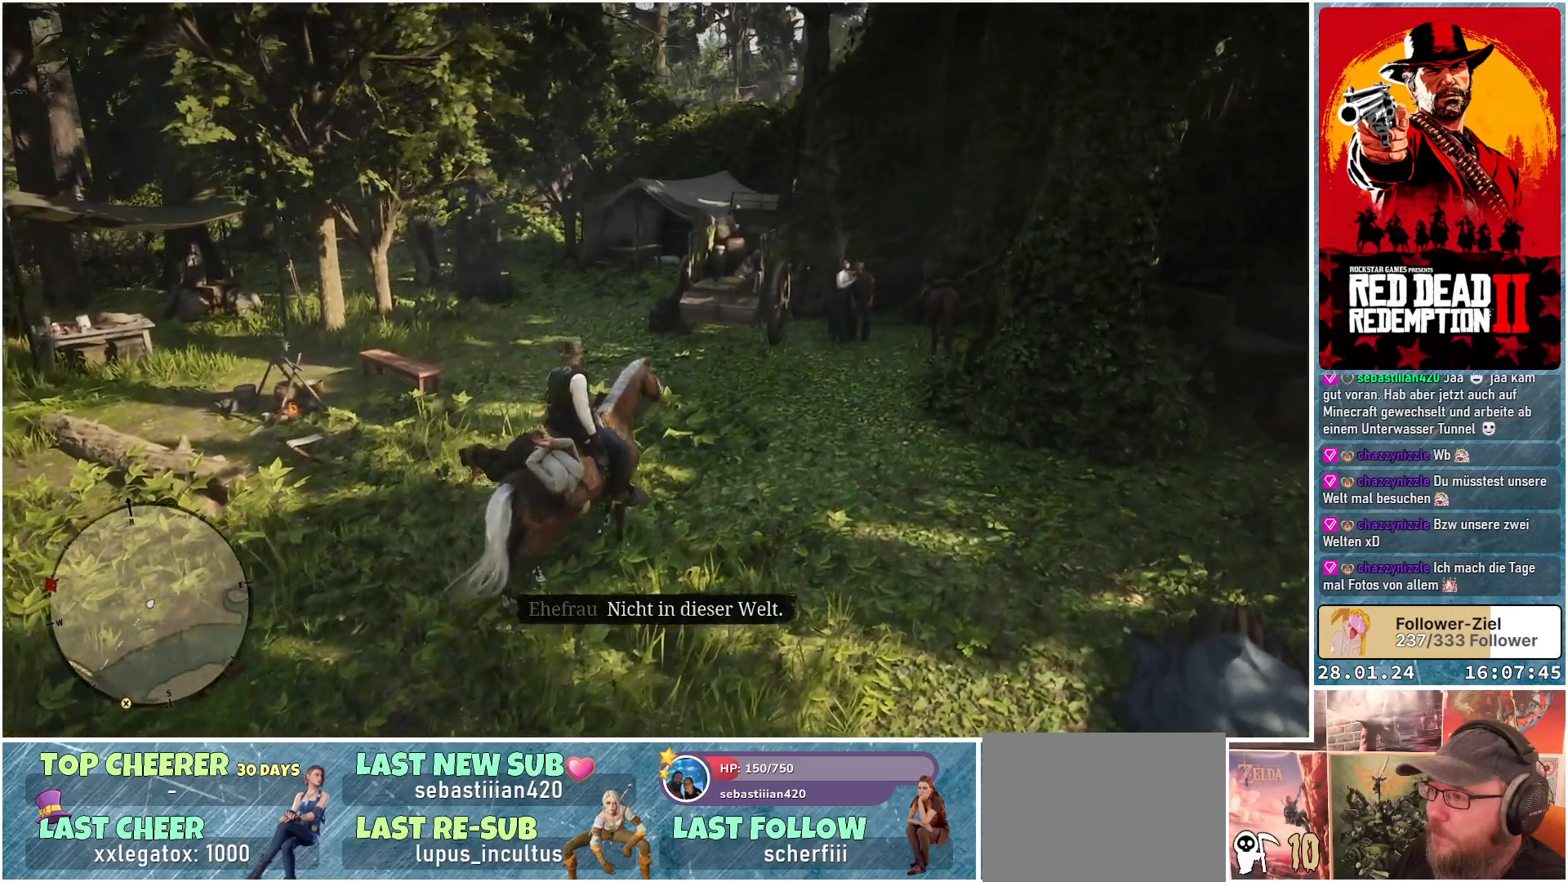
{"buttons": [], "left_stick": "up-right", "right_stick": "center", "events": []}
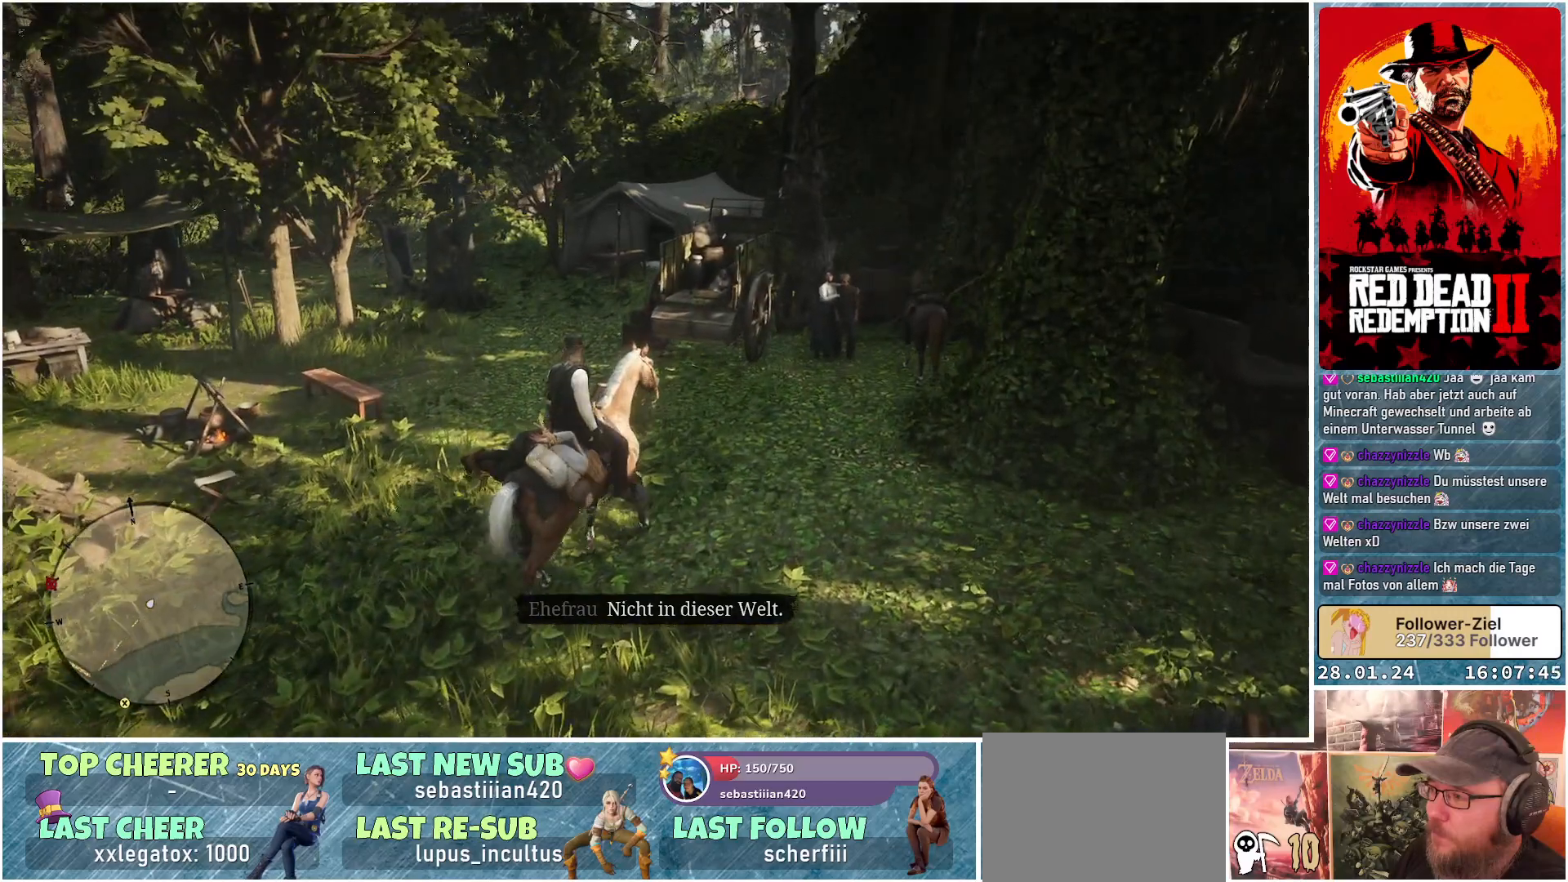
{"buttons": [], "left_stick": "center", "right_stick": "center", "events": [[200, "left_stick", "center"]]}
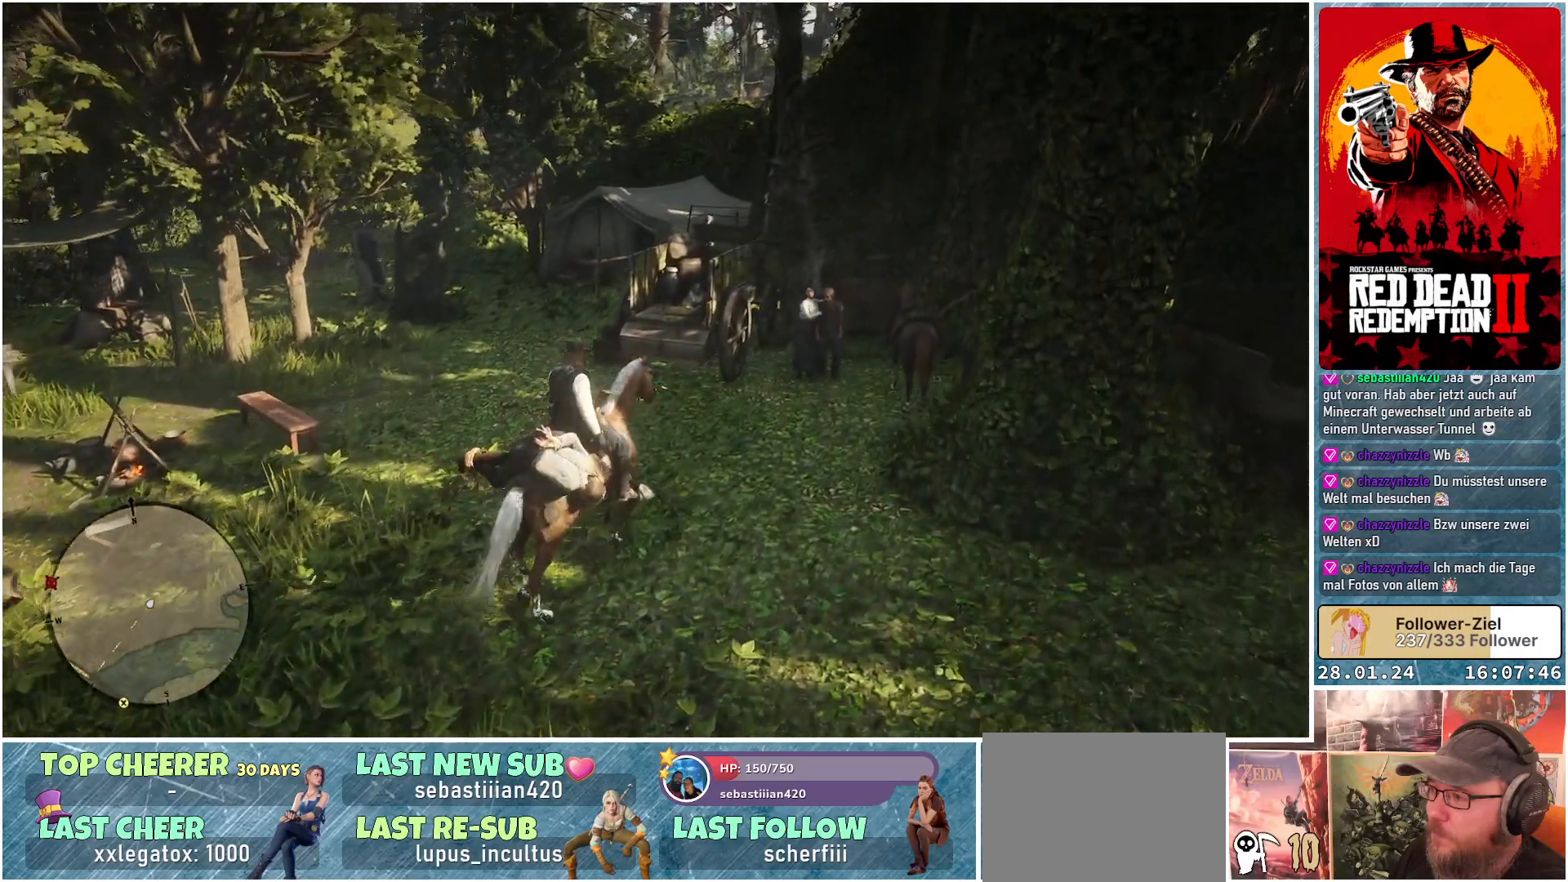
{"buttons": ["R1"], "left_stick": "center", "right_stick": "left", "events": [[16, "R1", "down"], [367, "right_stick", "left"]]}
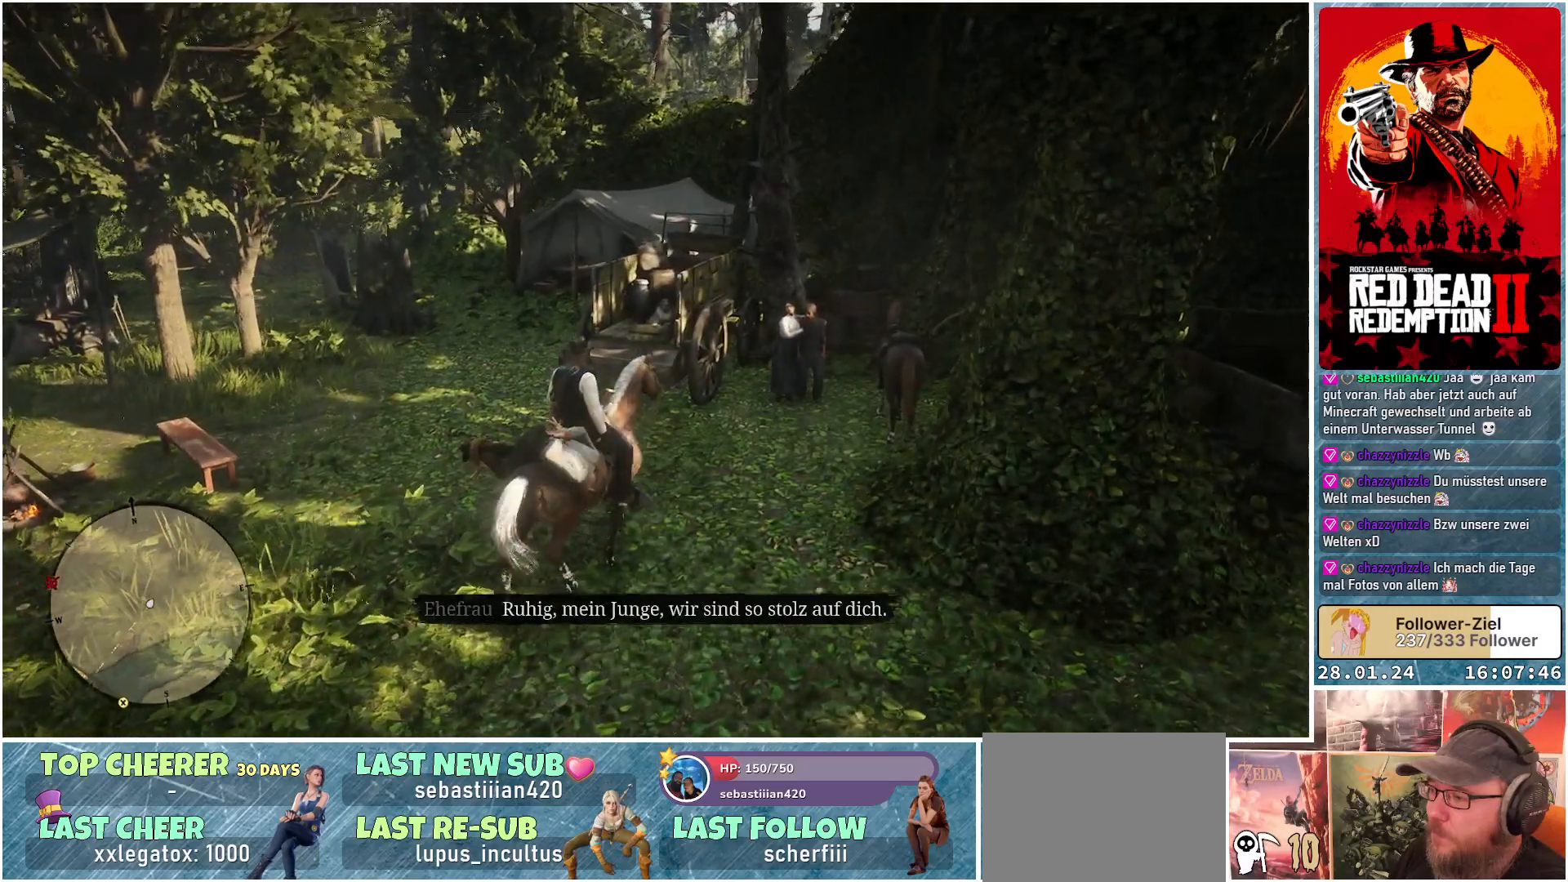
{"buttons": ["R1"], "left_stick": "center", "right_stick": "center", "events": [[50, "right_stick", "down-left"], [400, "right_stick", "center"]]}
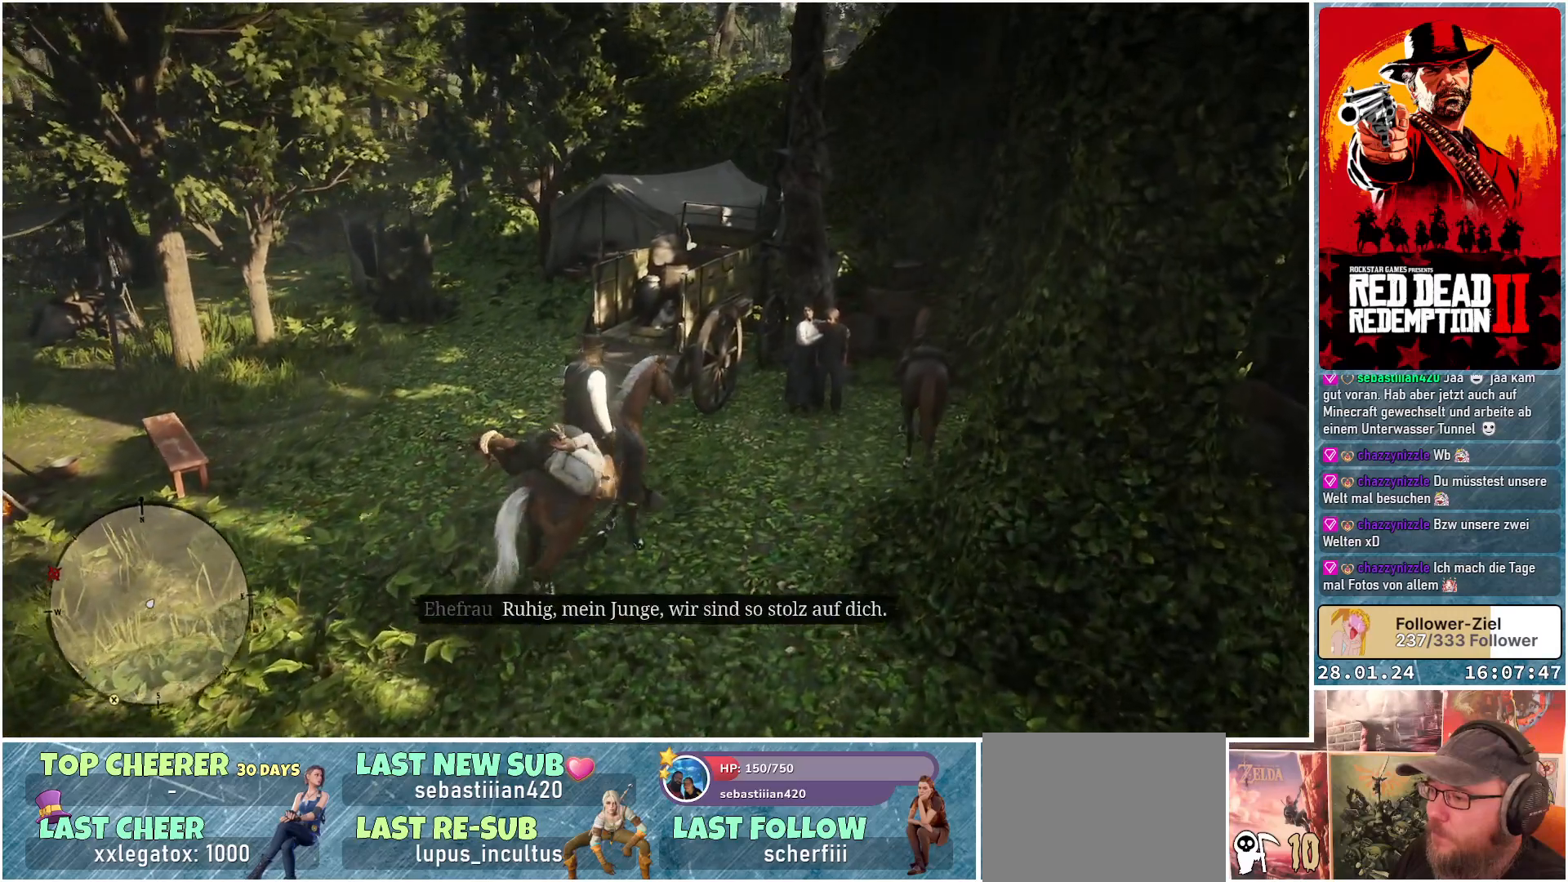
{"buttons": ["R1"], "left_stick": "center", "right_stick": "down-right", "events": [[166, "right_stick", "down-right"]]}
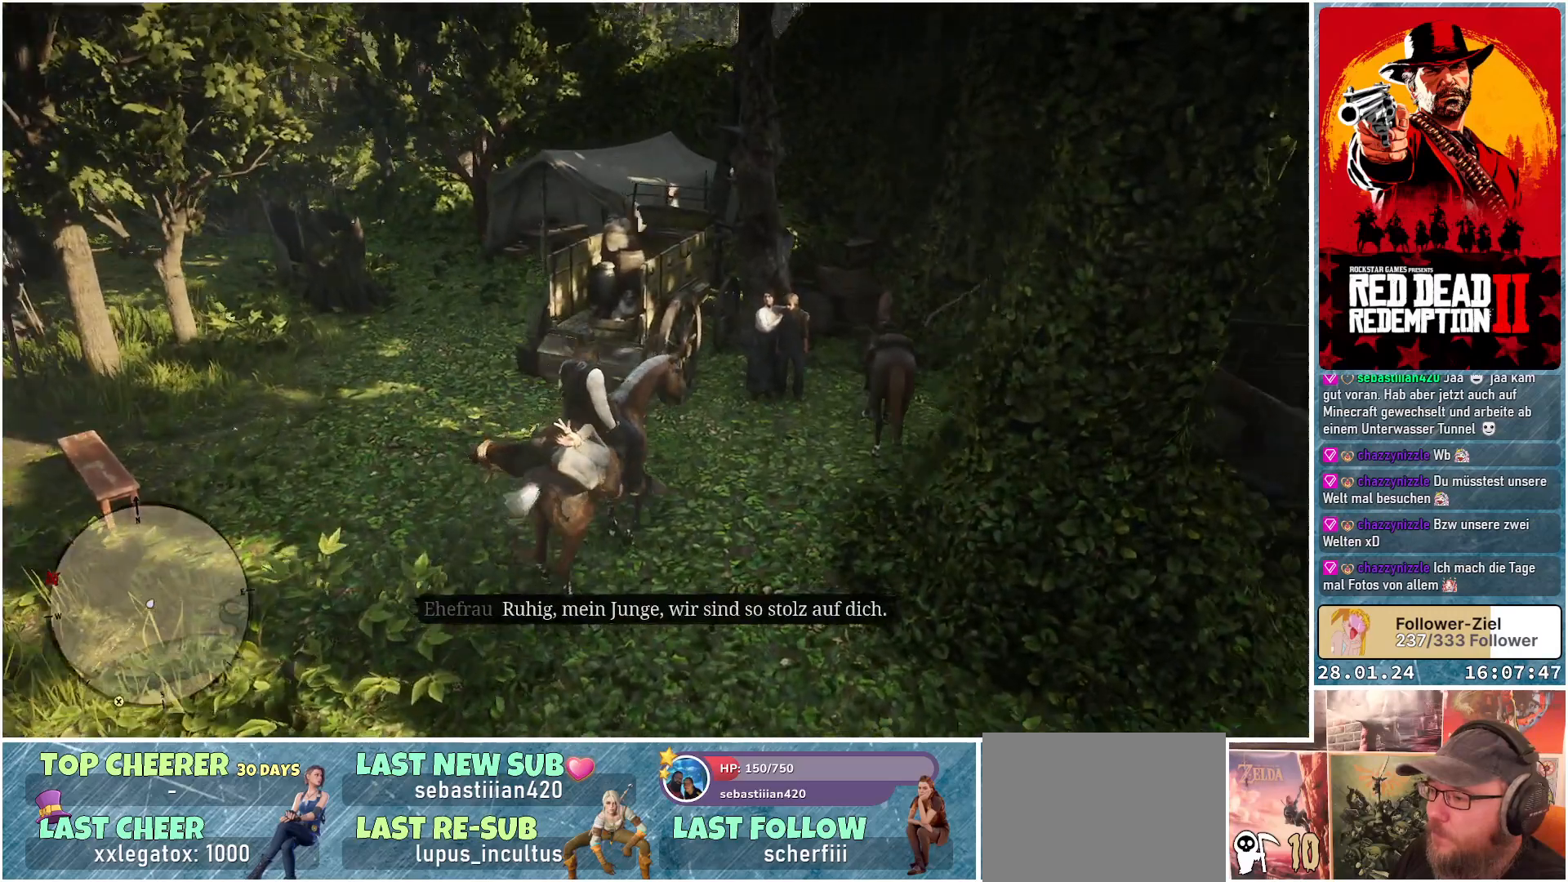
{"buttons": [], "left_stick": "center", "right_stick": "center", "events": [[250, "right_stick", "center"], [300, "R1", "up"]]}
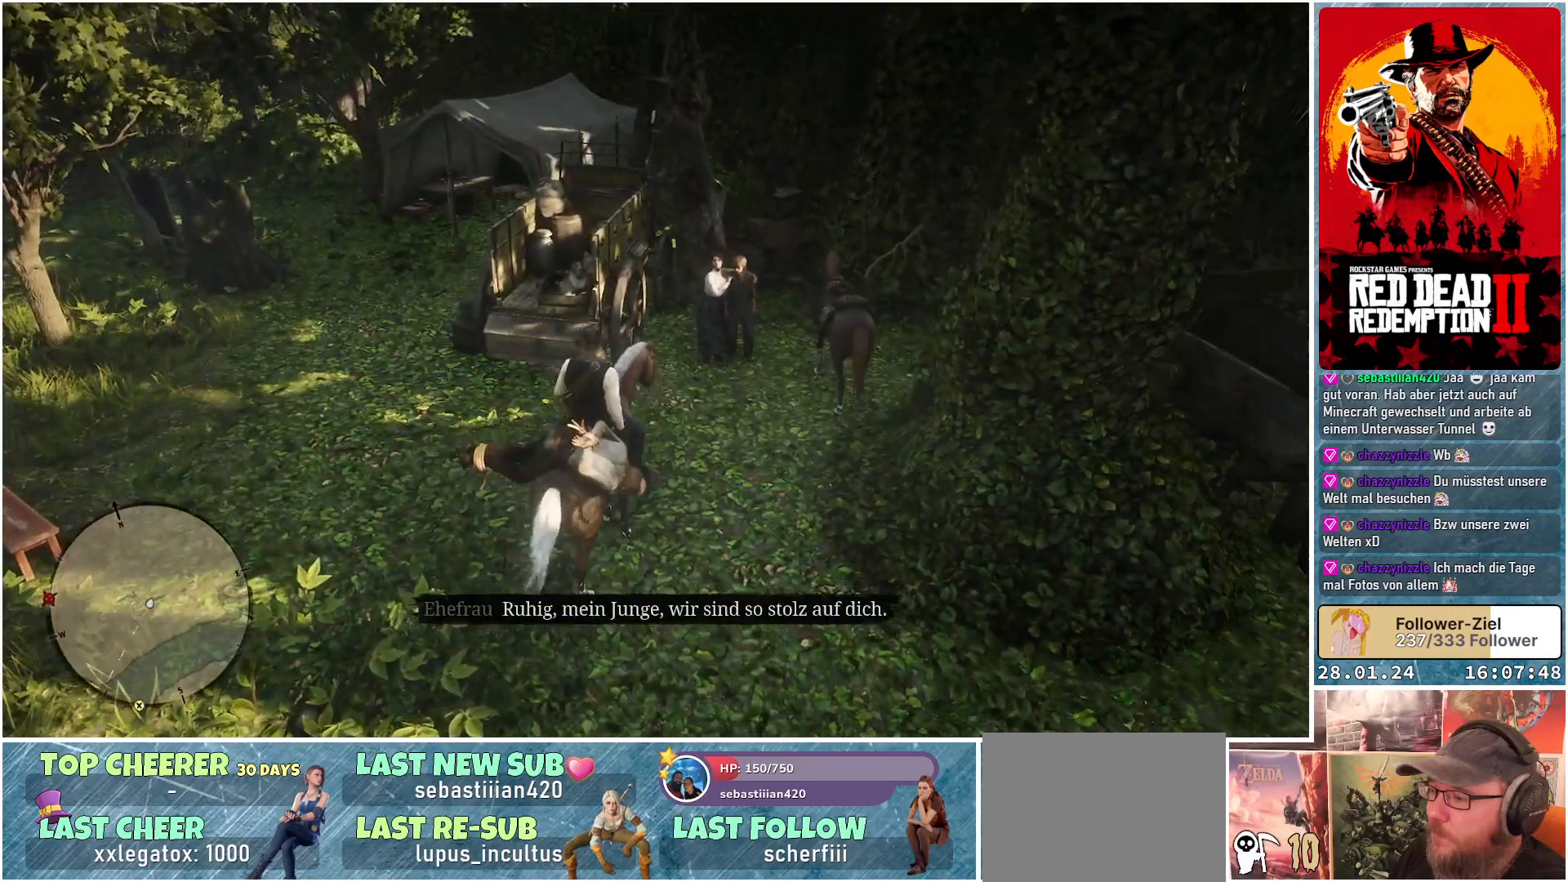
{"buttons": [], "left_stick": "center", "right_stick": "center", "events": []}
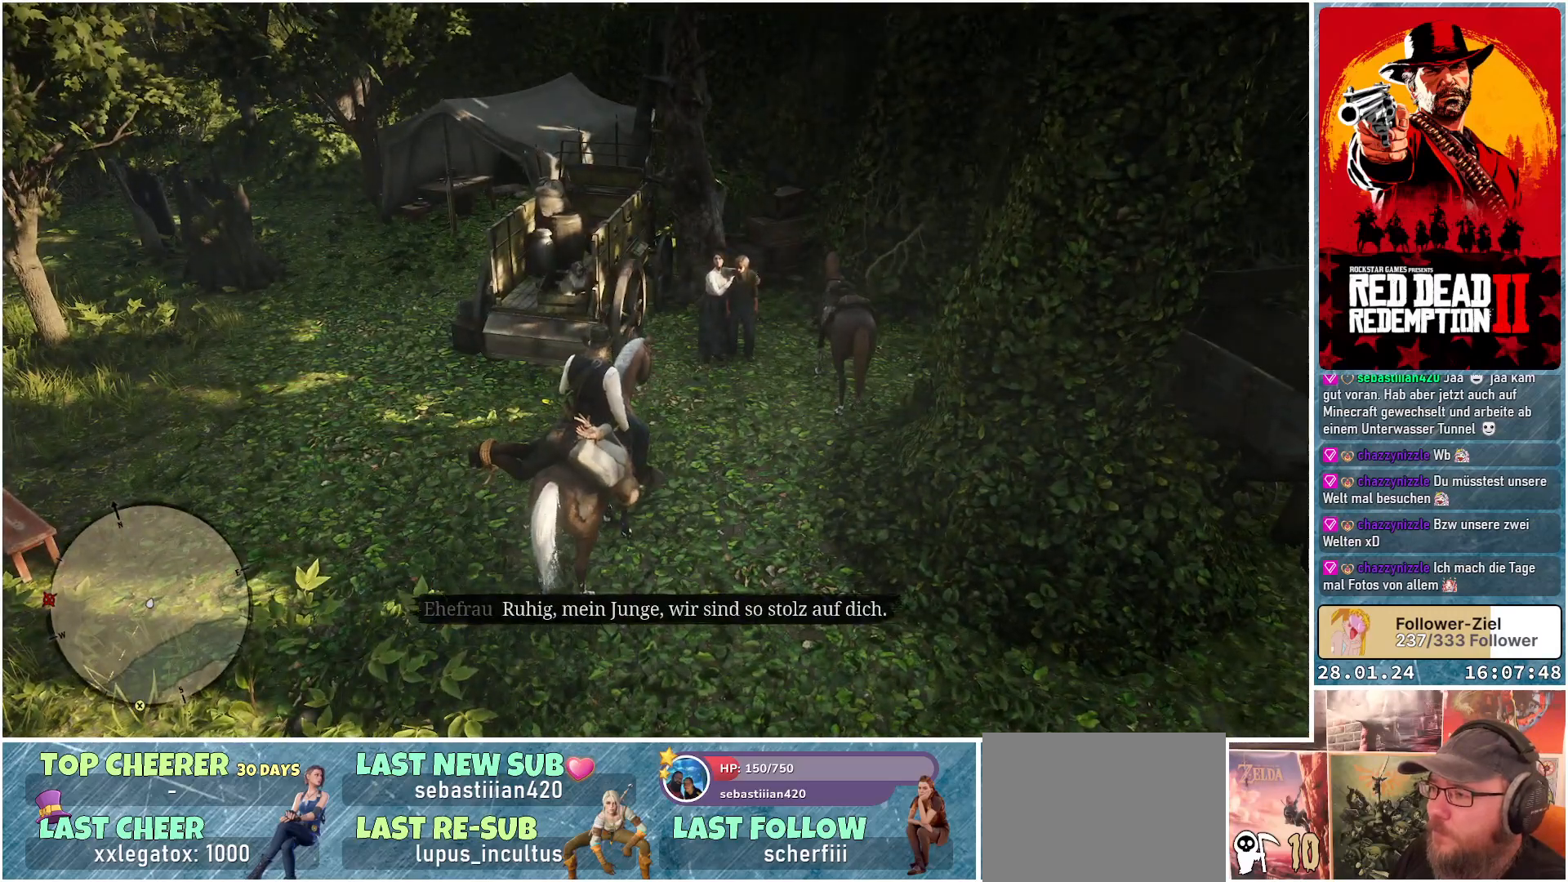
{"buttons": [], "left_stick": "center", "right_stick": "center", "events": [[134, "right_stick", "up"], [317, "right_stick", "center"]]}
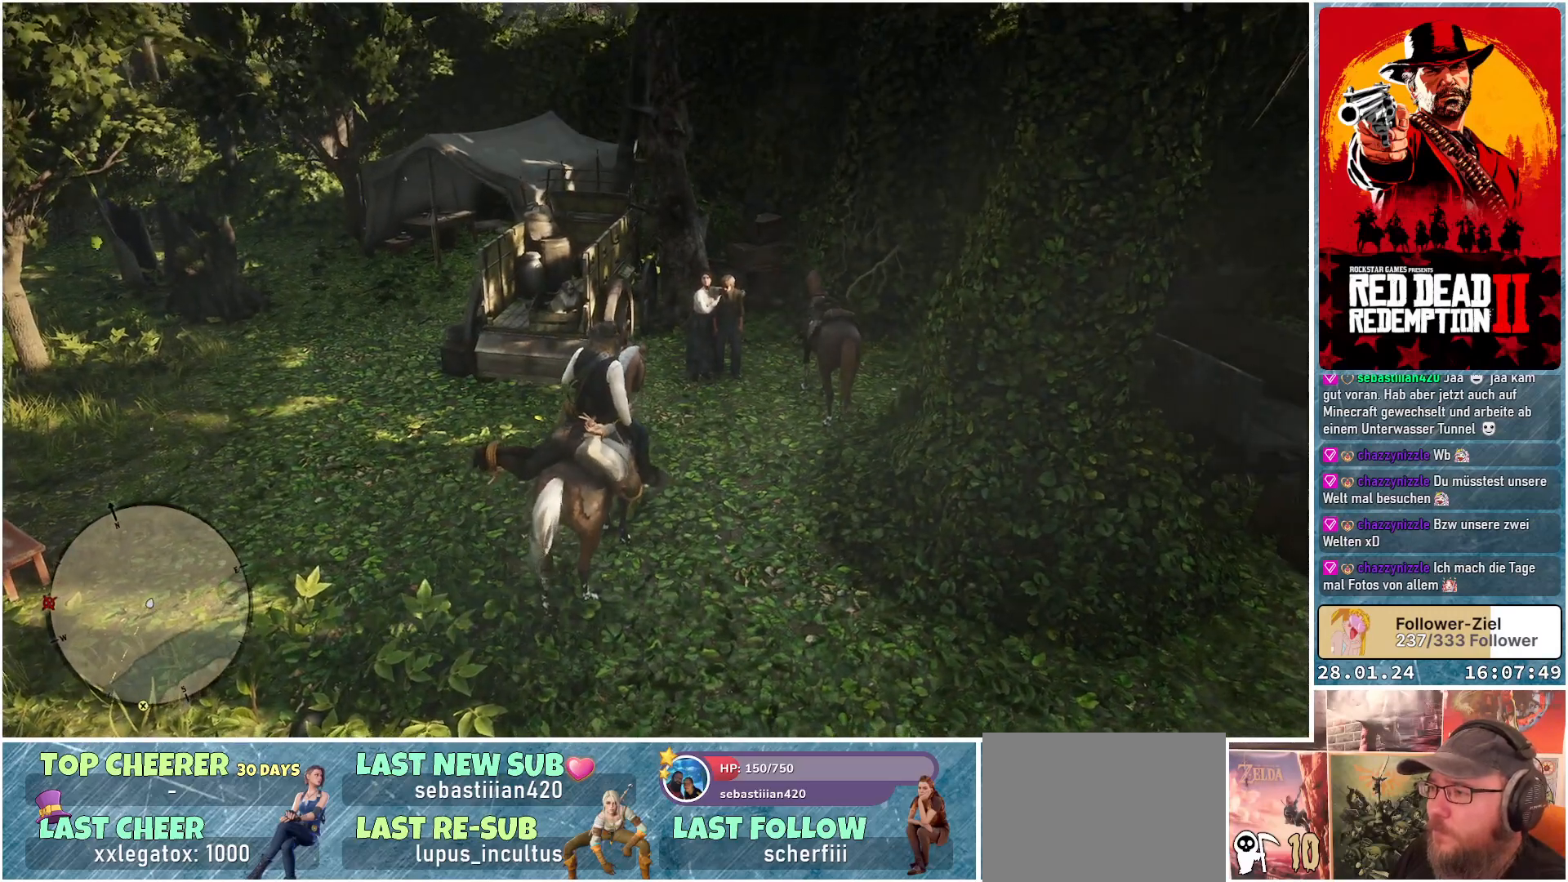
{"buttons": [], "left_stick": "center", "right_stick": "center", "events": []}
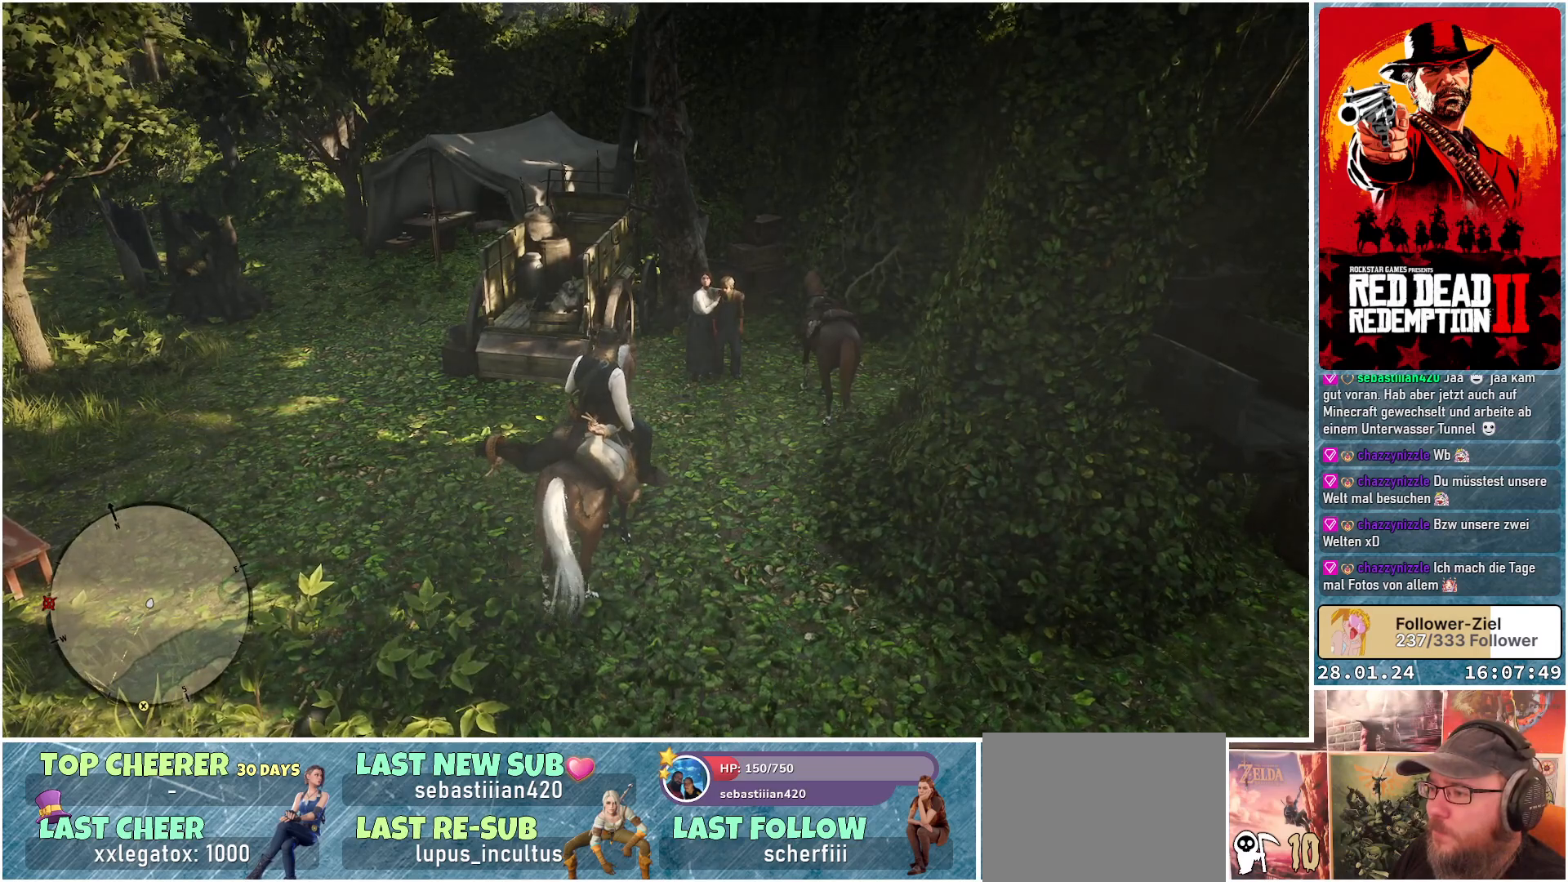
{"buttons": ["L2"], "left_stick": "center", "right_stick": "center", "events": [[434, "L2", "down"]]}
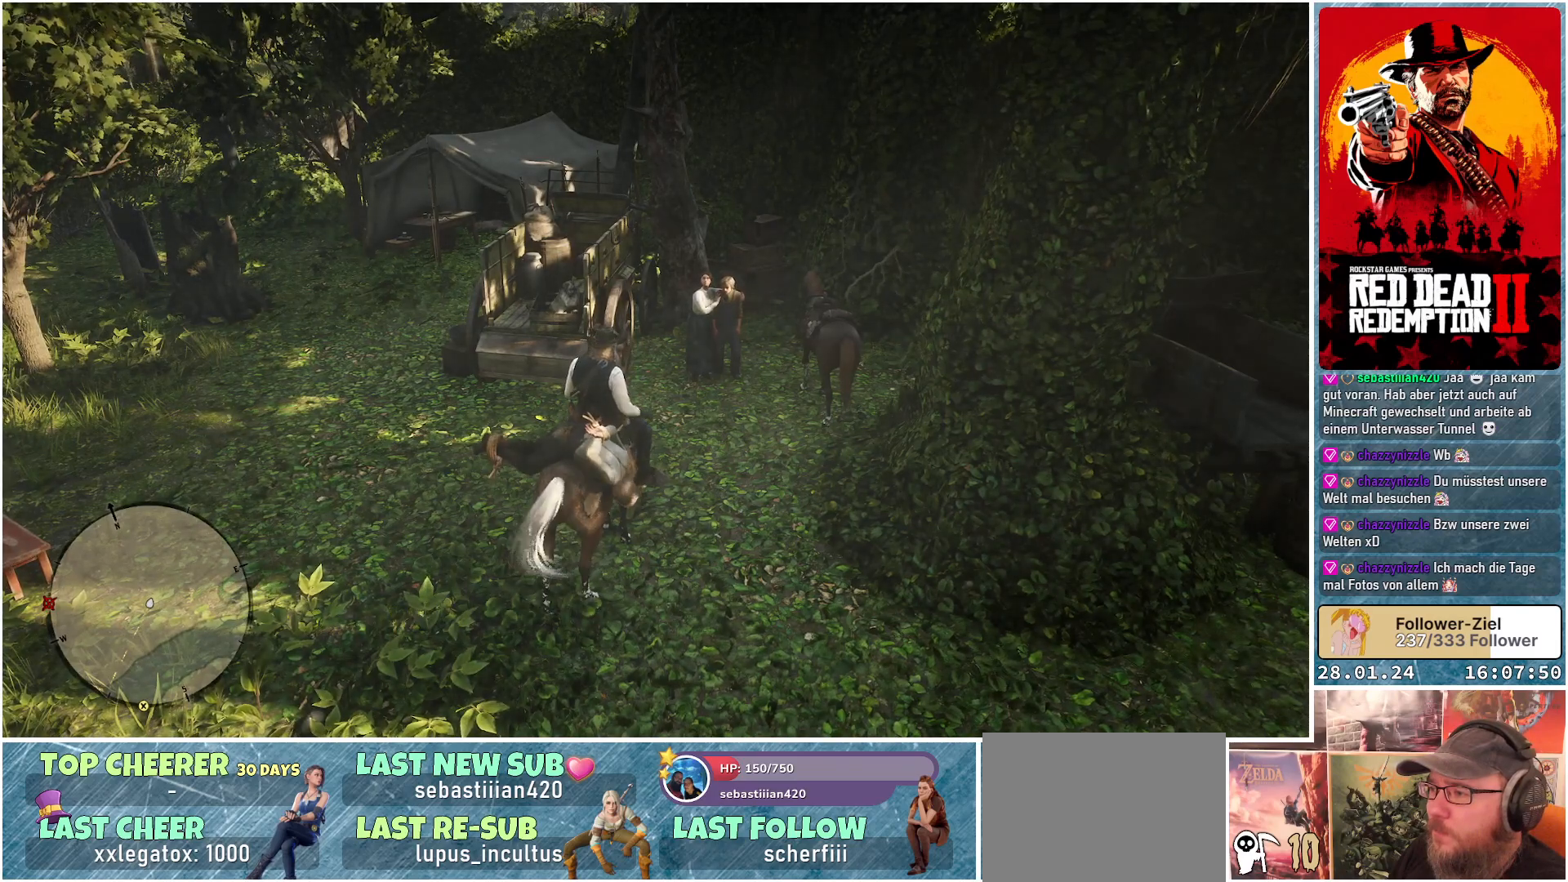
{"buttons": ["L2"], "left_stick": "center", "right_stick": "center", "events": []}
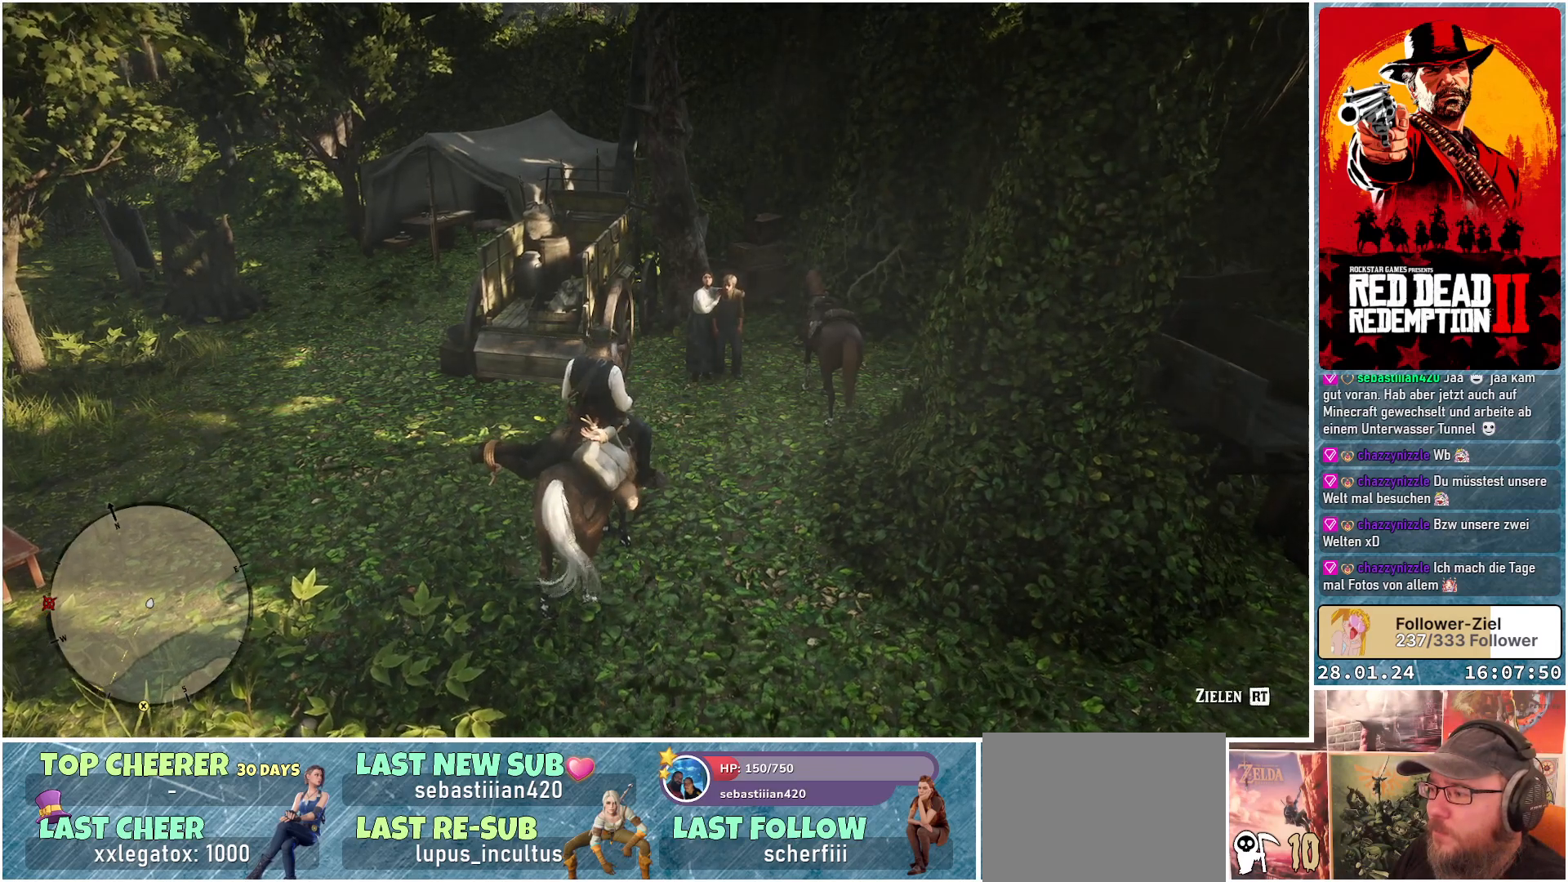
{"buttons": ["L2"], "left_stick": "center", "right_stick": "center", "events": []}
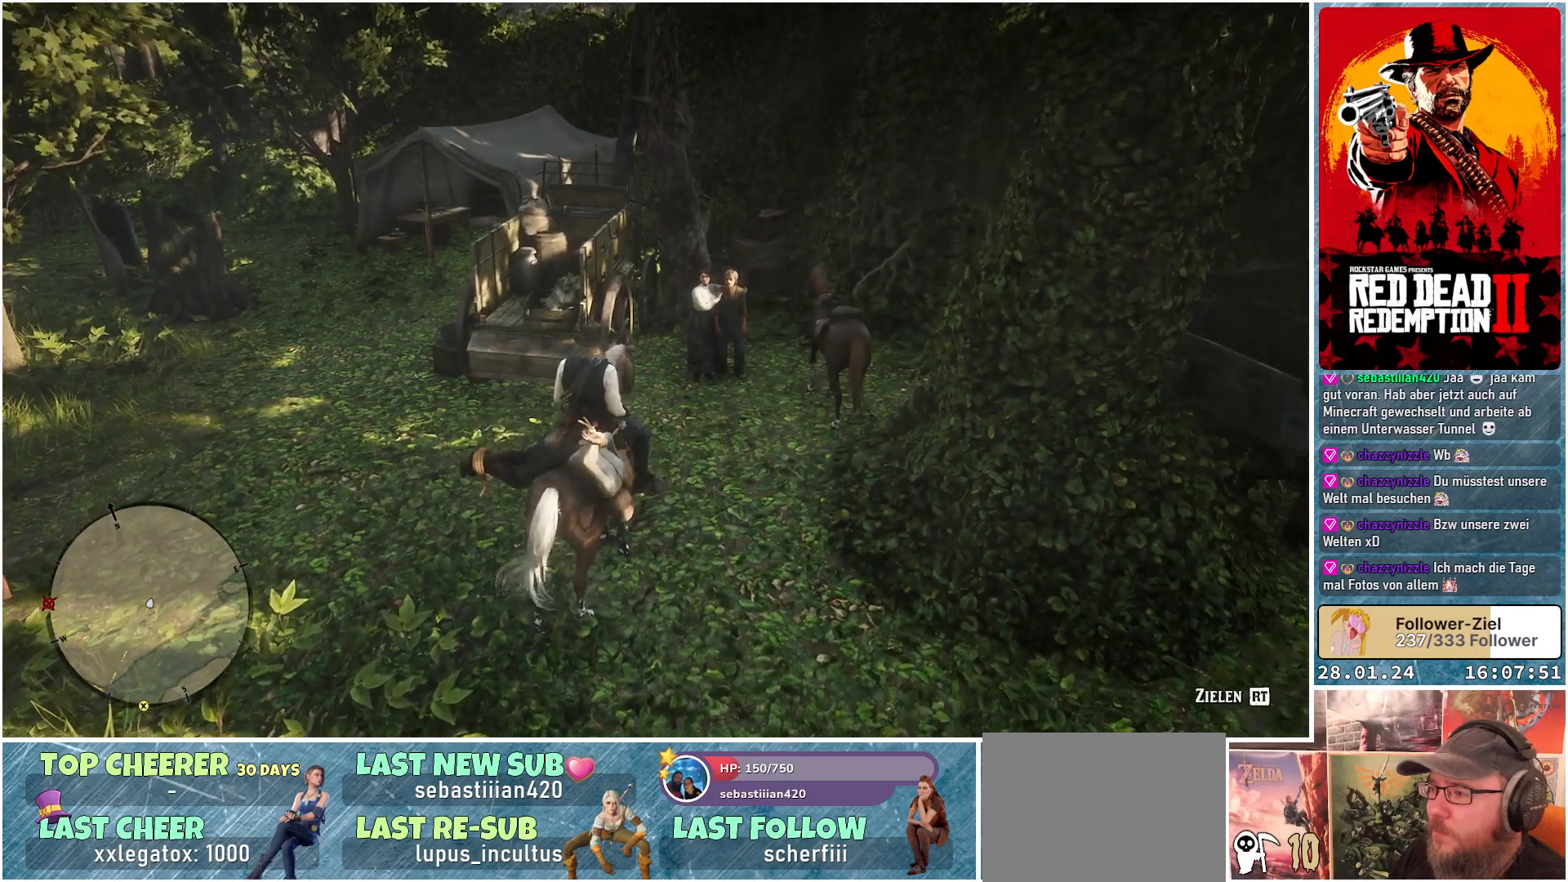
{"buttons": ["L2"], "left_stick": "center", "right_stick": "center", "events": []}
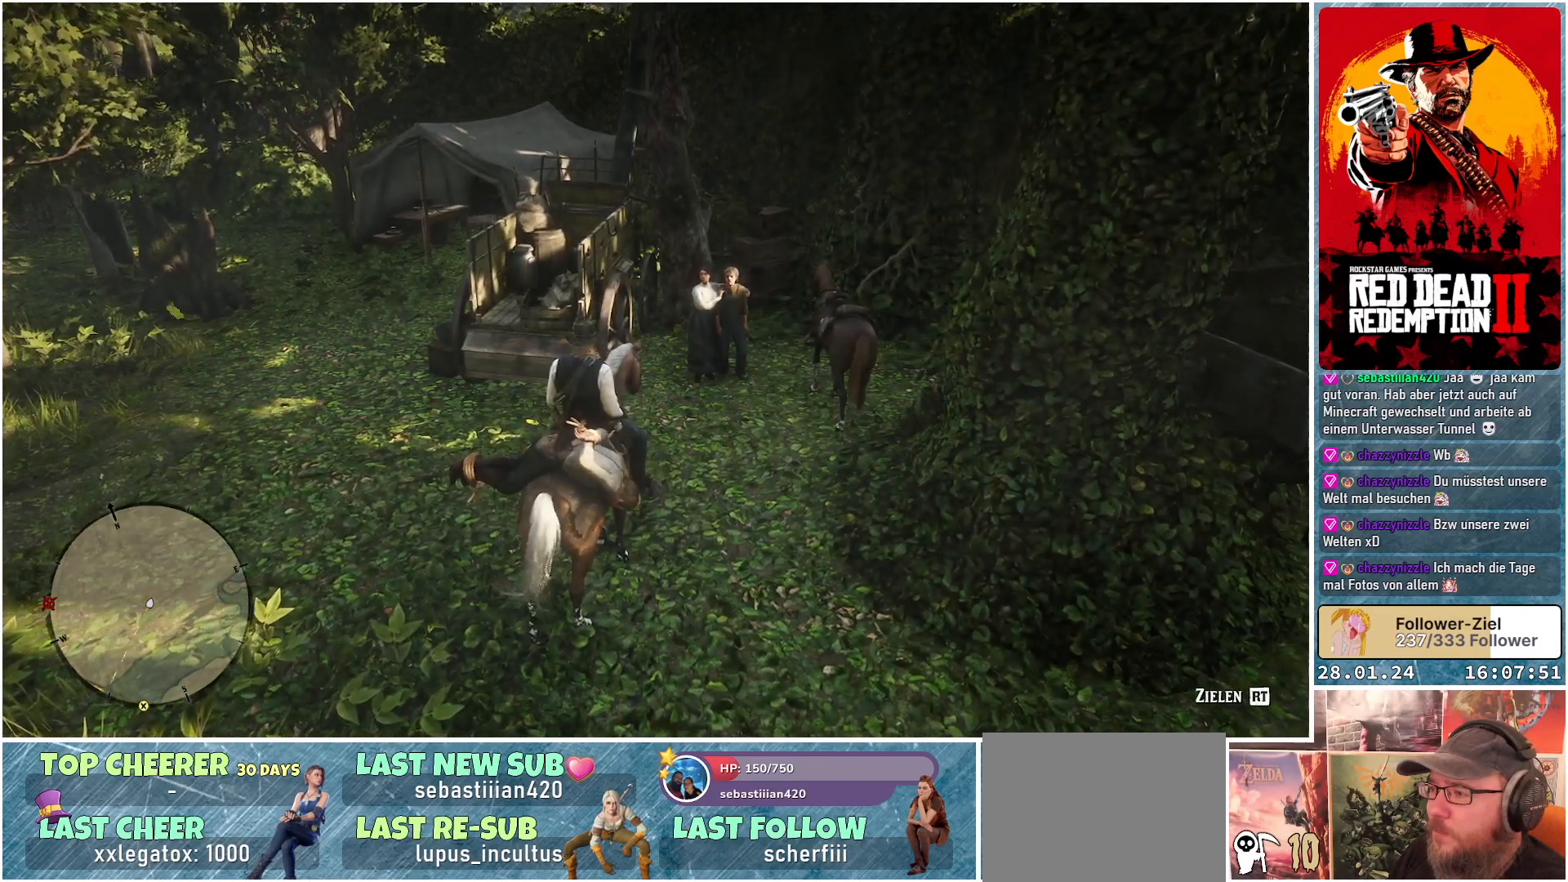
{"buttons": ["L2"], "left_stick": "center", "right_stick": "center", "events": []}
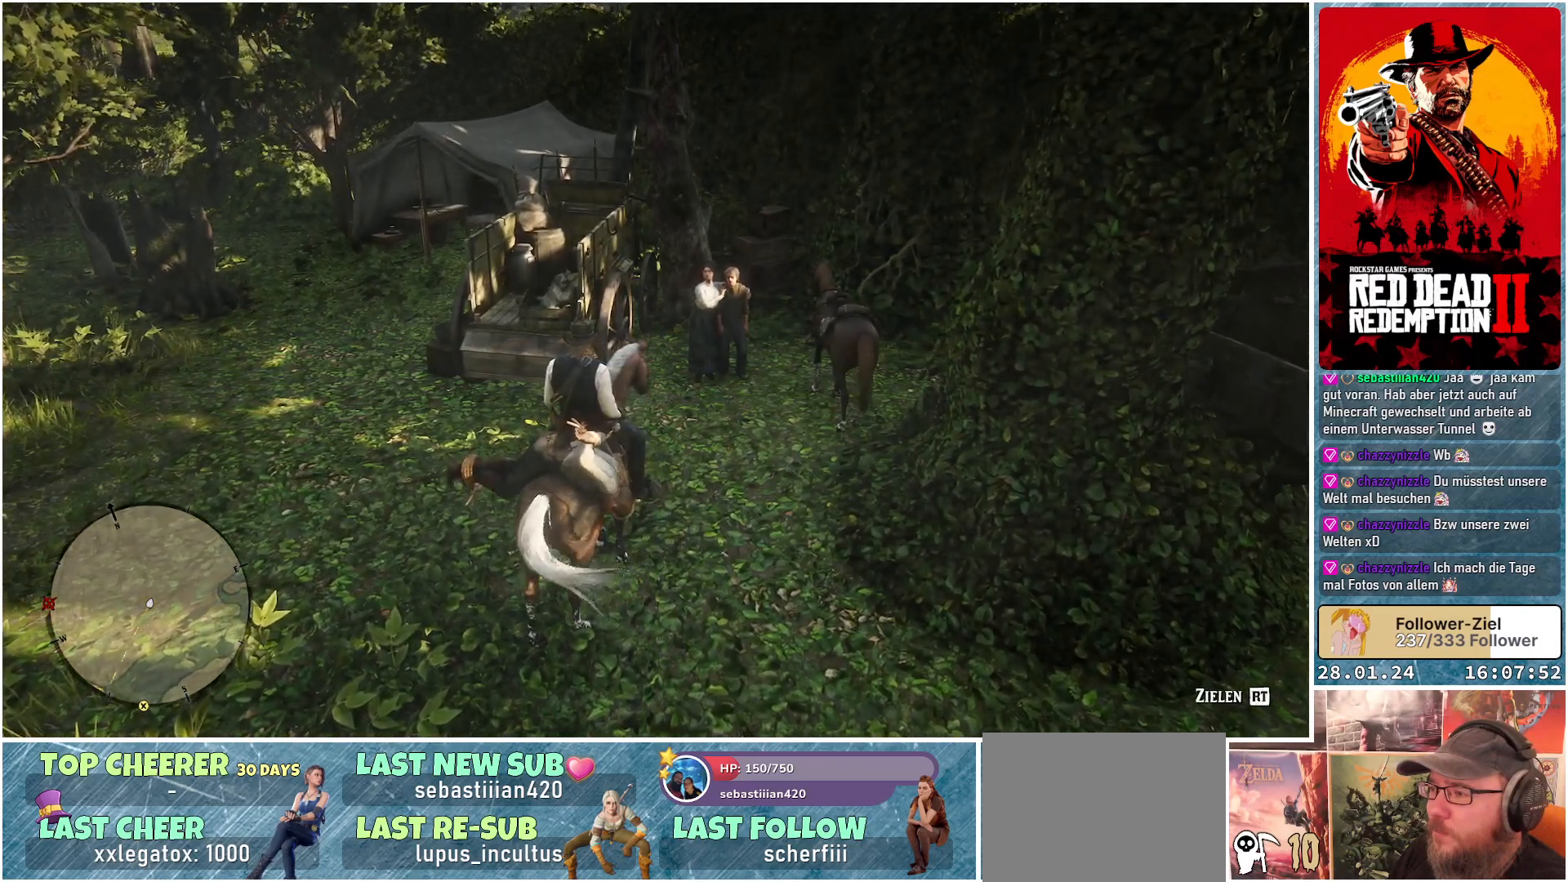
{"buttons": ["L2"], "left_stick": "center", "right_stick": "center", "events": []}
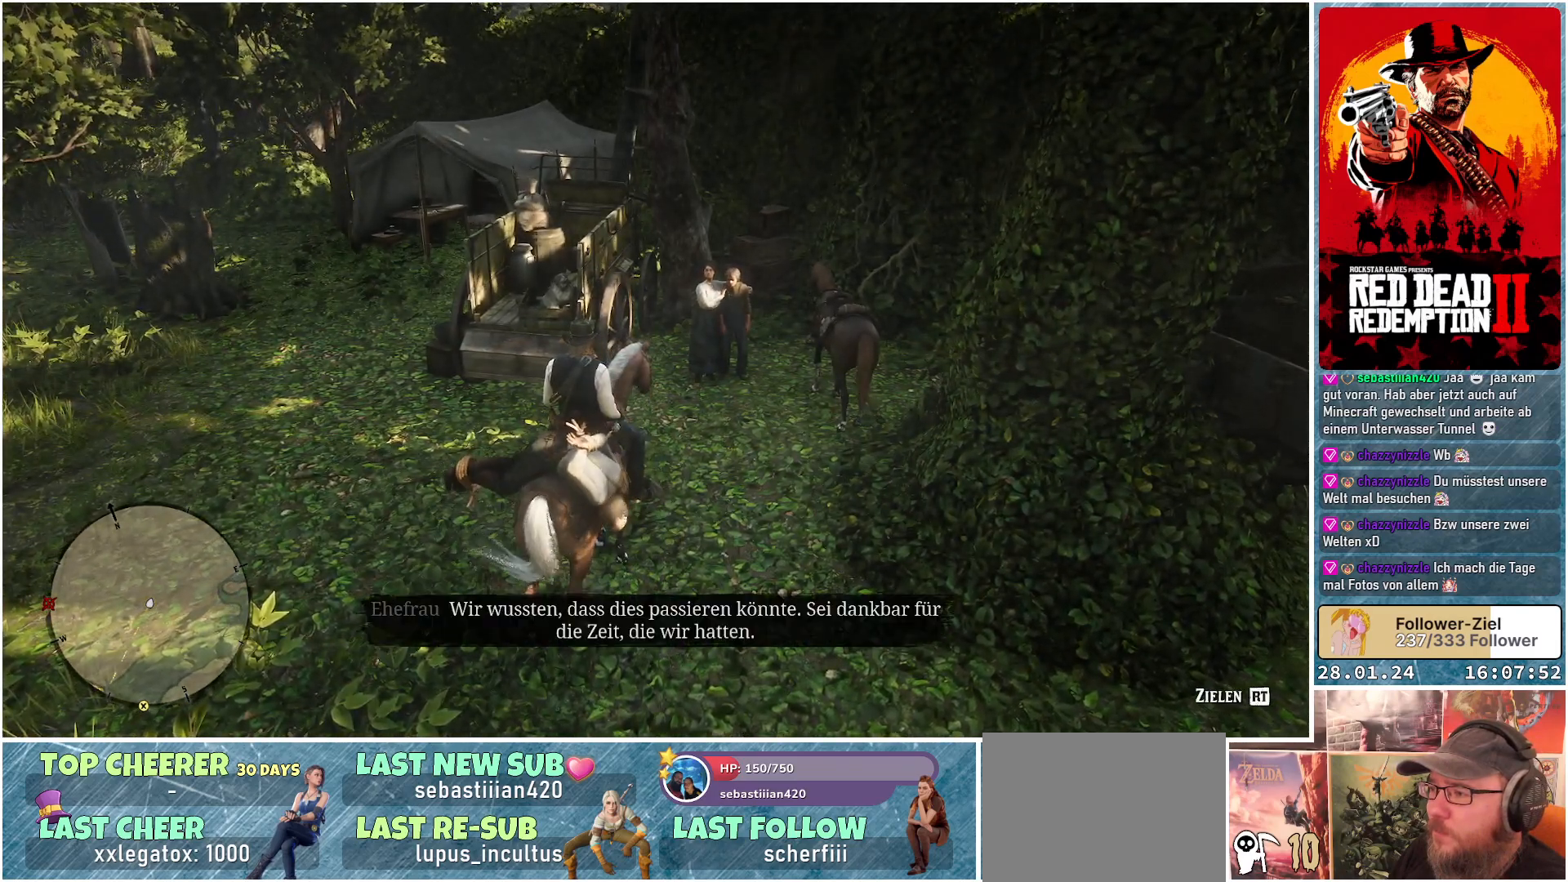
{"buttons": ["L2"], "left_stick": "center", "right_stick": "center", "events": []}
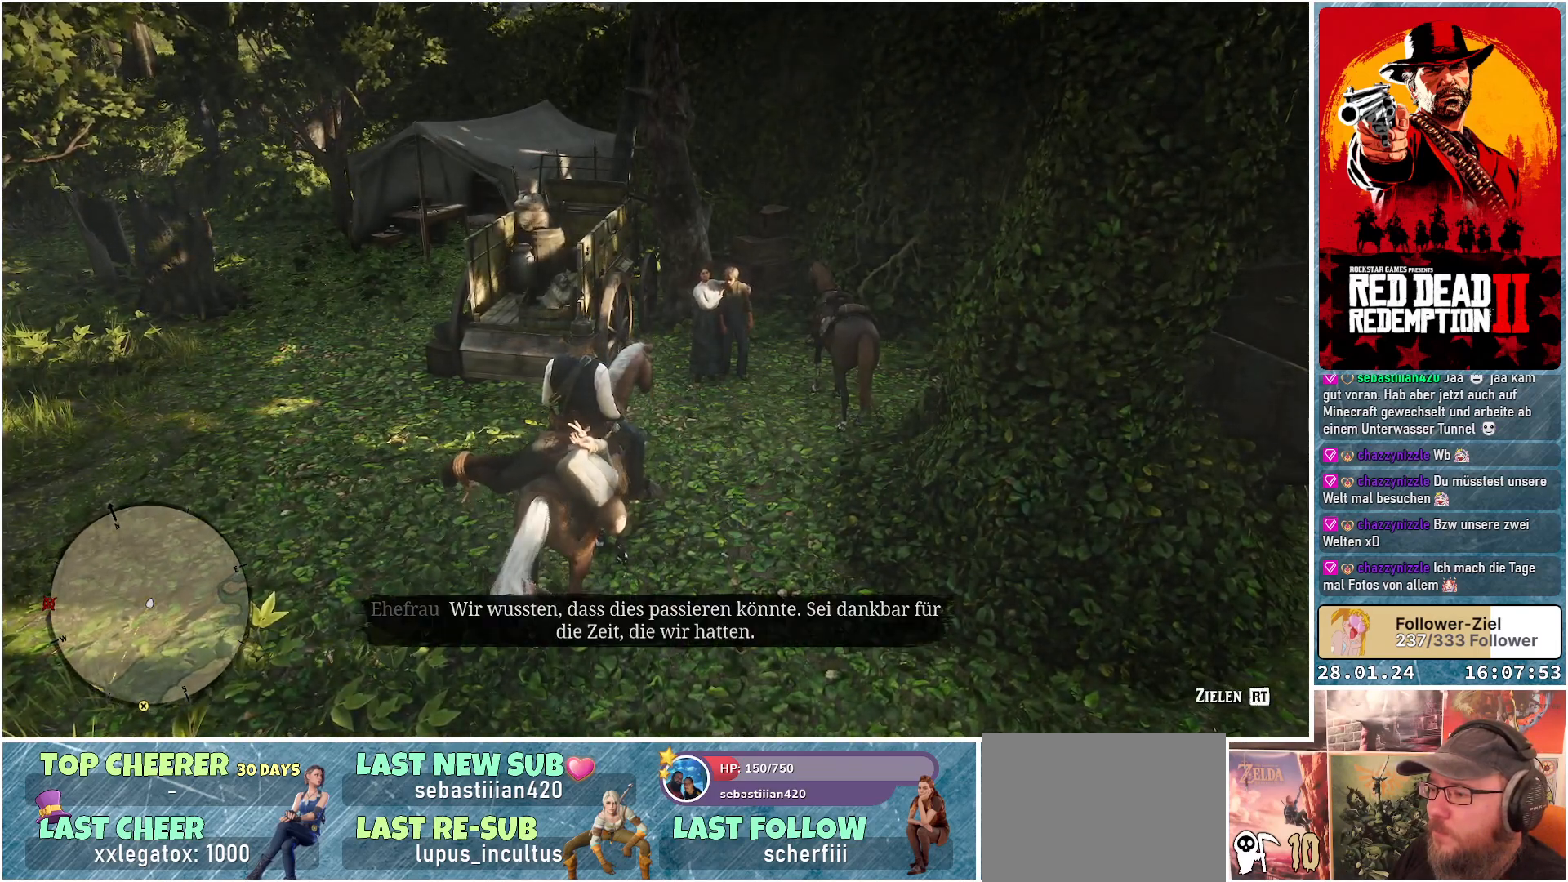
{"buttons": ["L2"], "left_stick": "center", "right_stick": "center", "events": []}
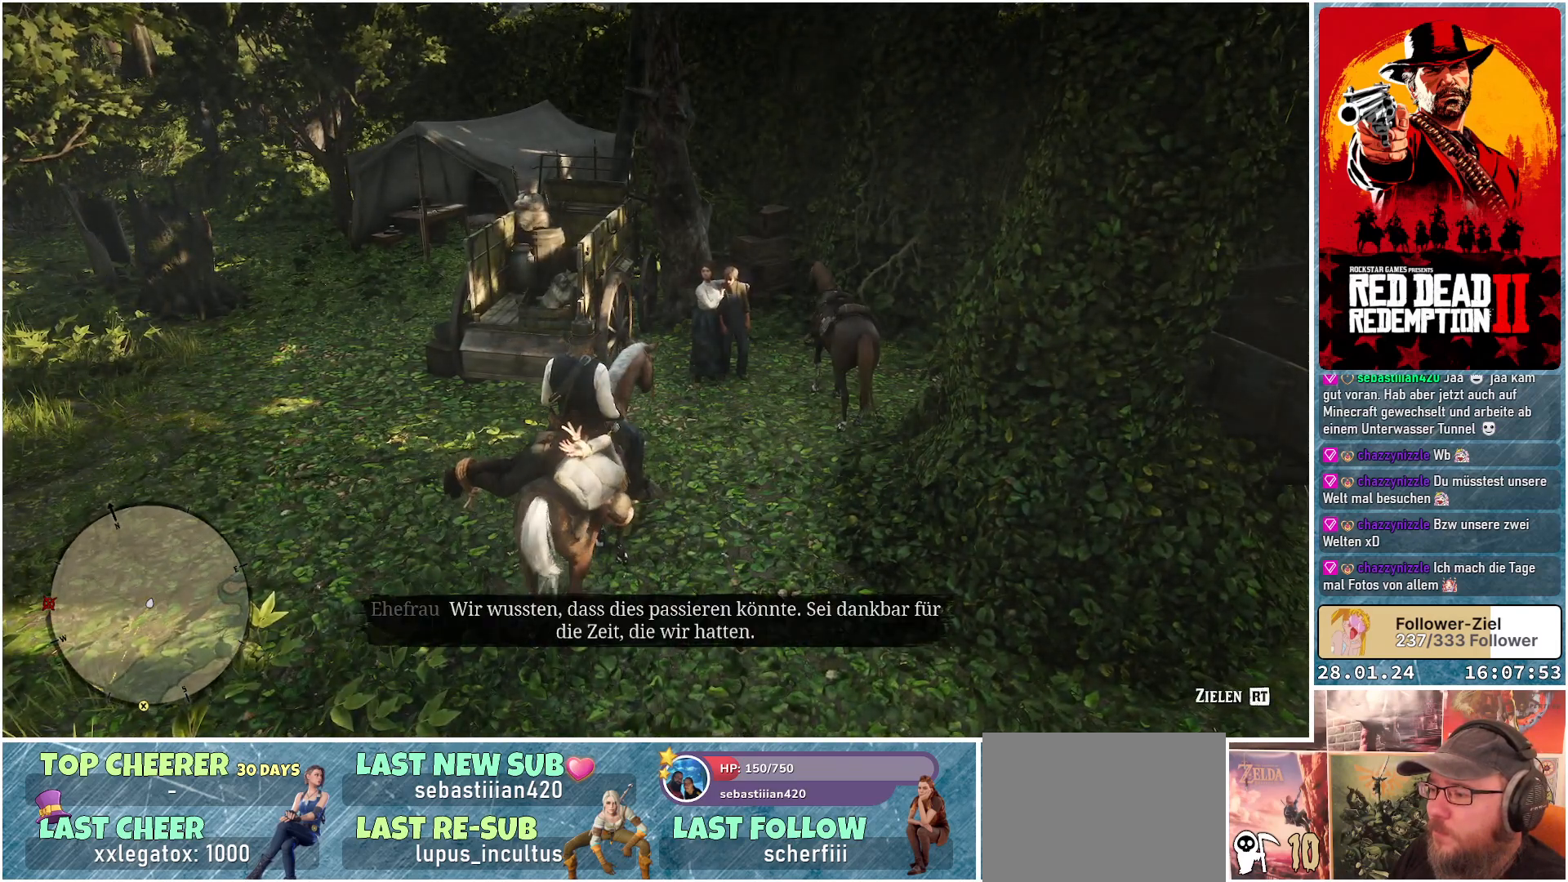
{"buttons": ["L2"], "left_stick": "center", "right_stick": "center", "events": []}
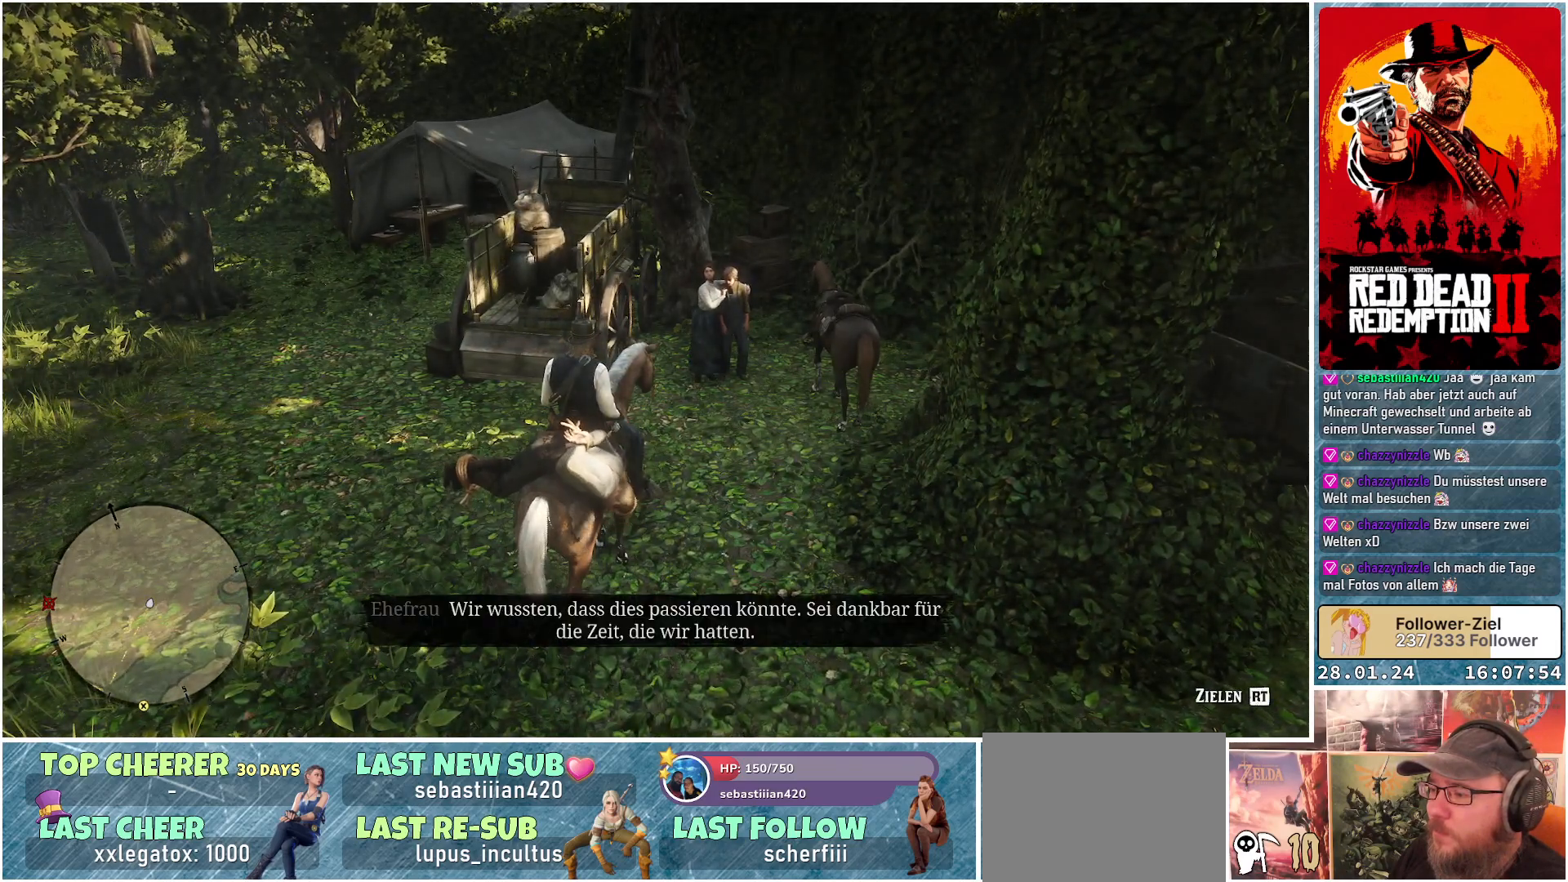
{"buttons": [], "left_stick": "center", "right_stick": "center", "events": [[266, "L2", "up"]]}